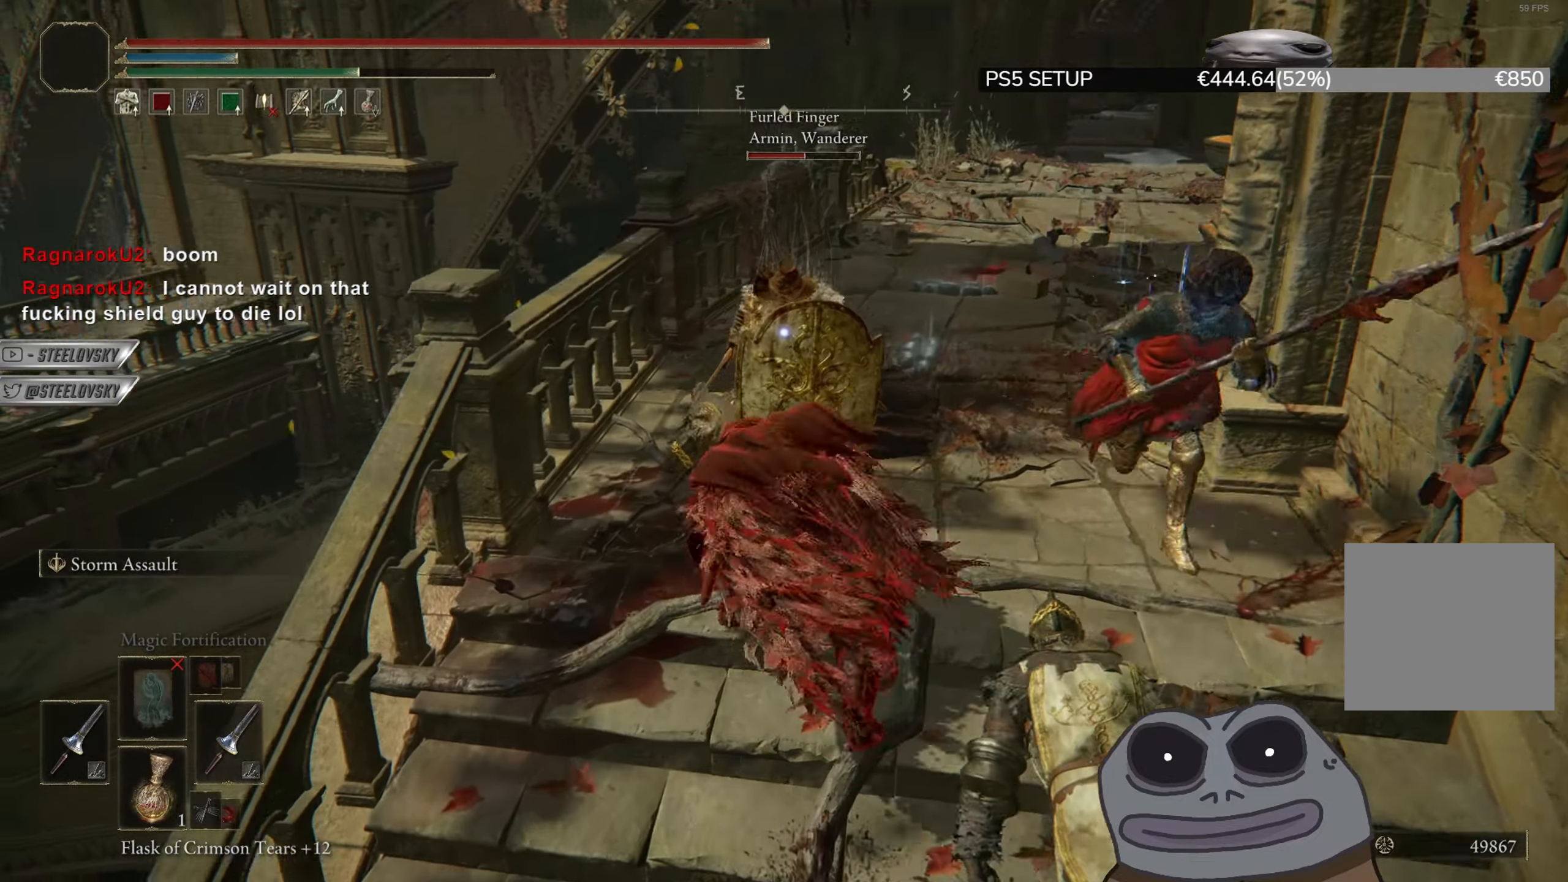
Gameplay with a controller (PlayStation layout); each line is a JSON object with the inputs held at the frame after it. "events" lists button and stick changes between this image and that frame as [ms after this image, input, new state], when the widget could be followed in between. Not read: START.
{"buttons": ["CIRCLE", "L2"], "left_stick": "up", "right_stick": "center", "events": [[167, "R3", "down"], [200, "L2", "down"], [300, "R3", "up"], [400, "L2", "up"], [434, "L2", "down"]]}
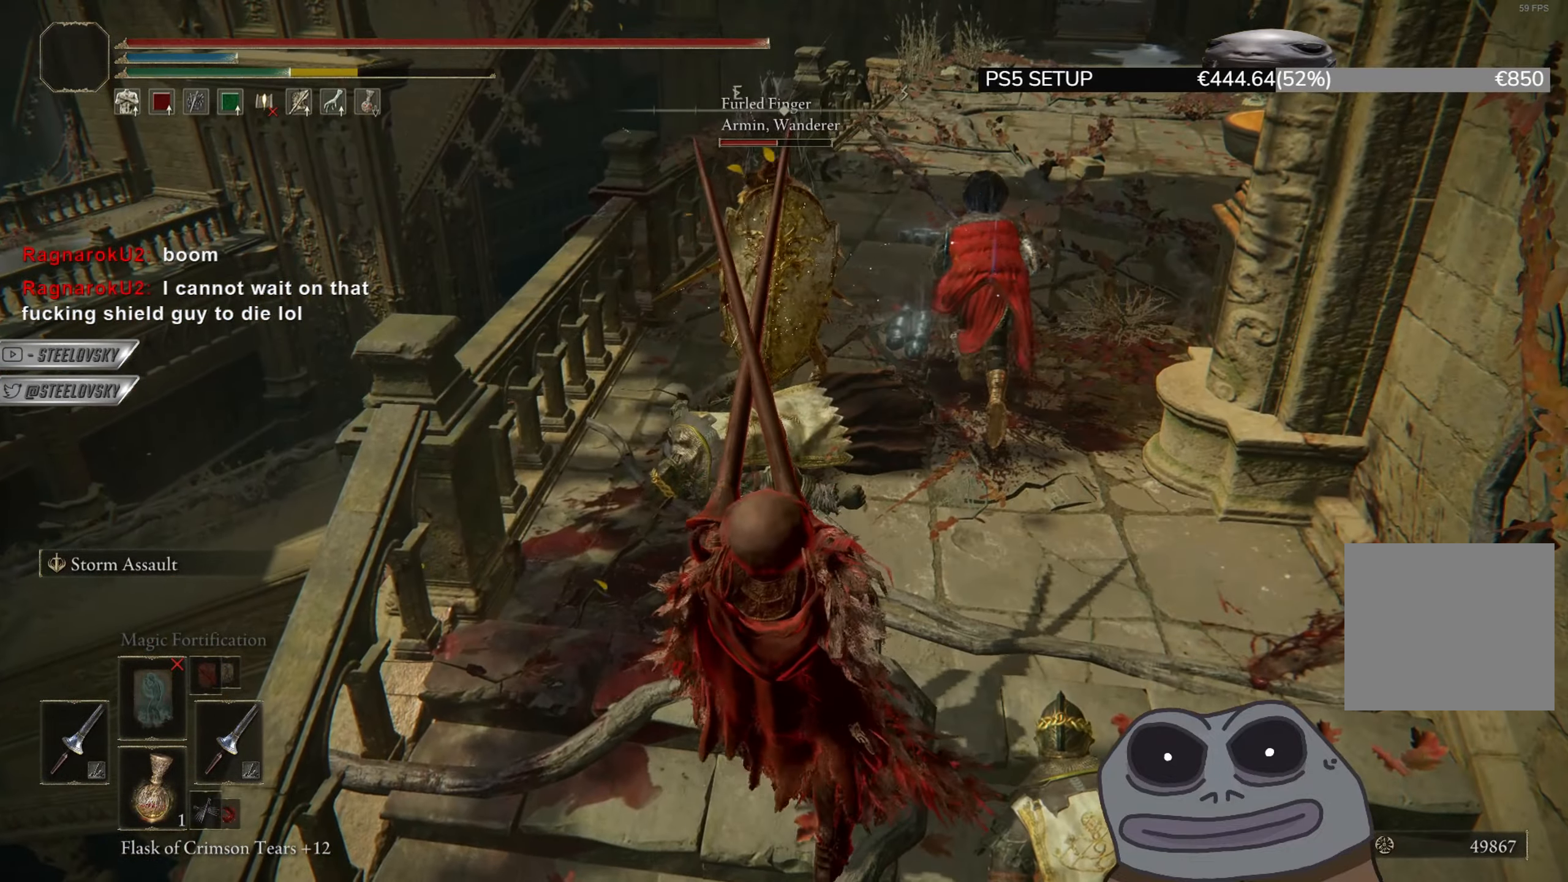
{"buttons": ["CIRCLE", "L2"], "left_stick": "up", "right_stick": "center", "events": []}
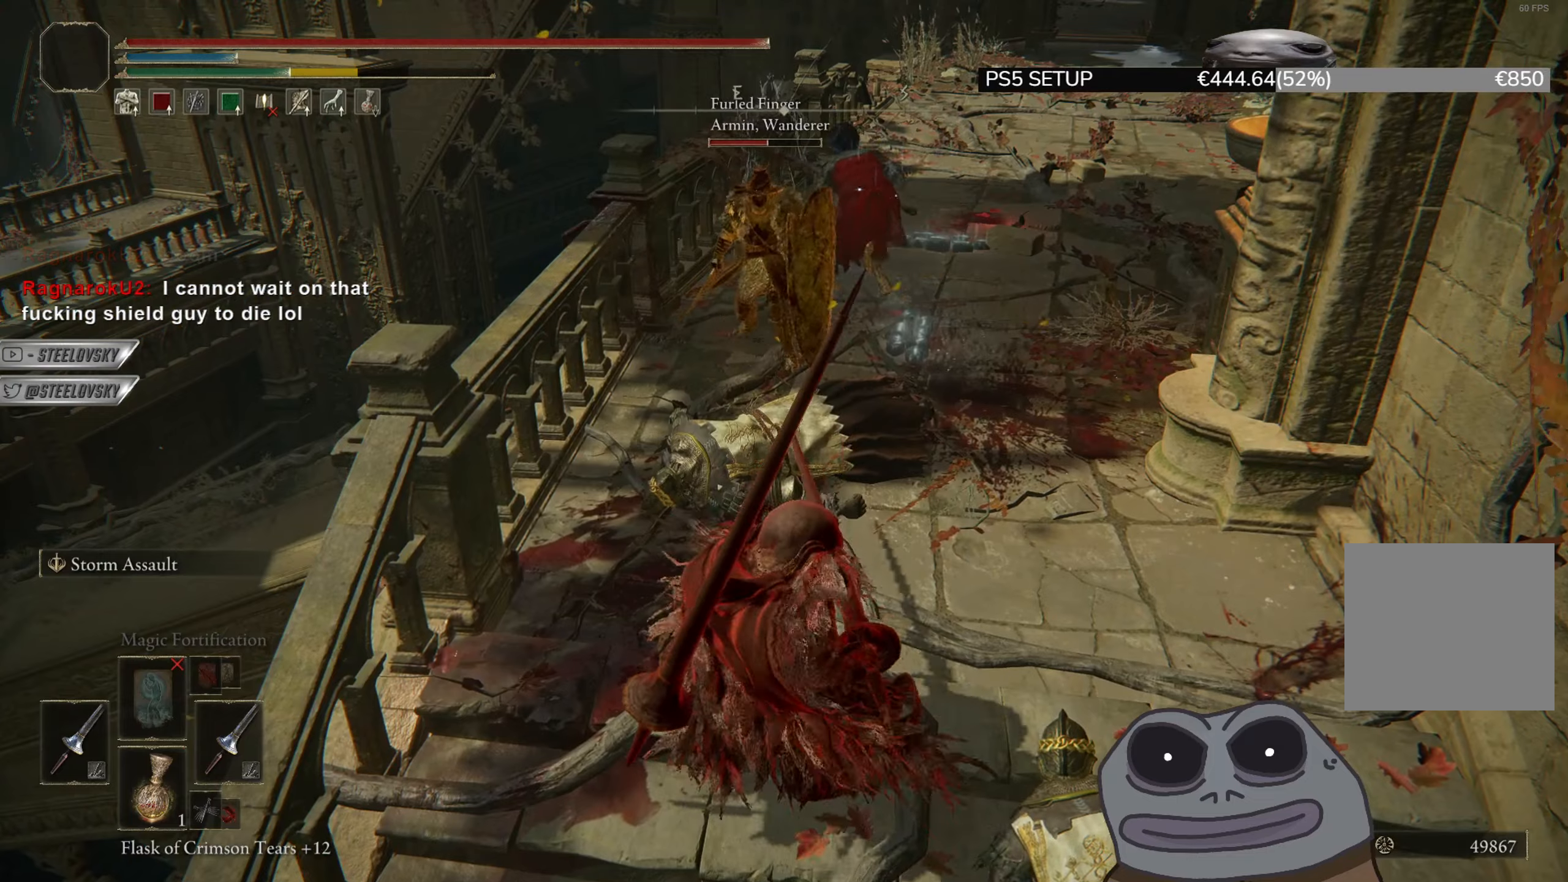
{"buttons": ["CIRCLE", "L2"], "left_stick": "up", "right_stick": "center", "events": []}
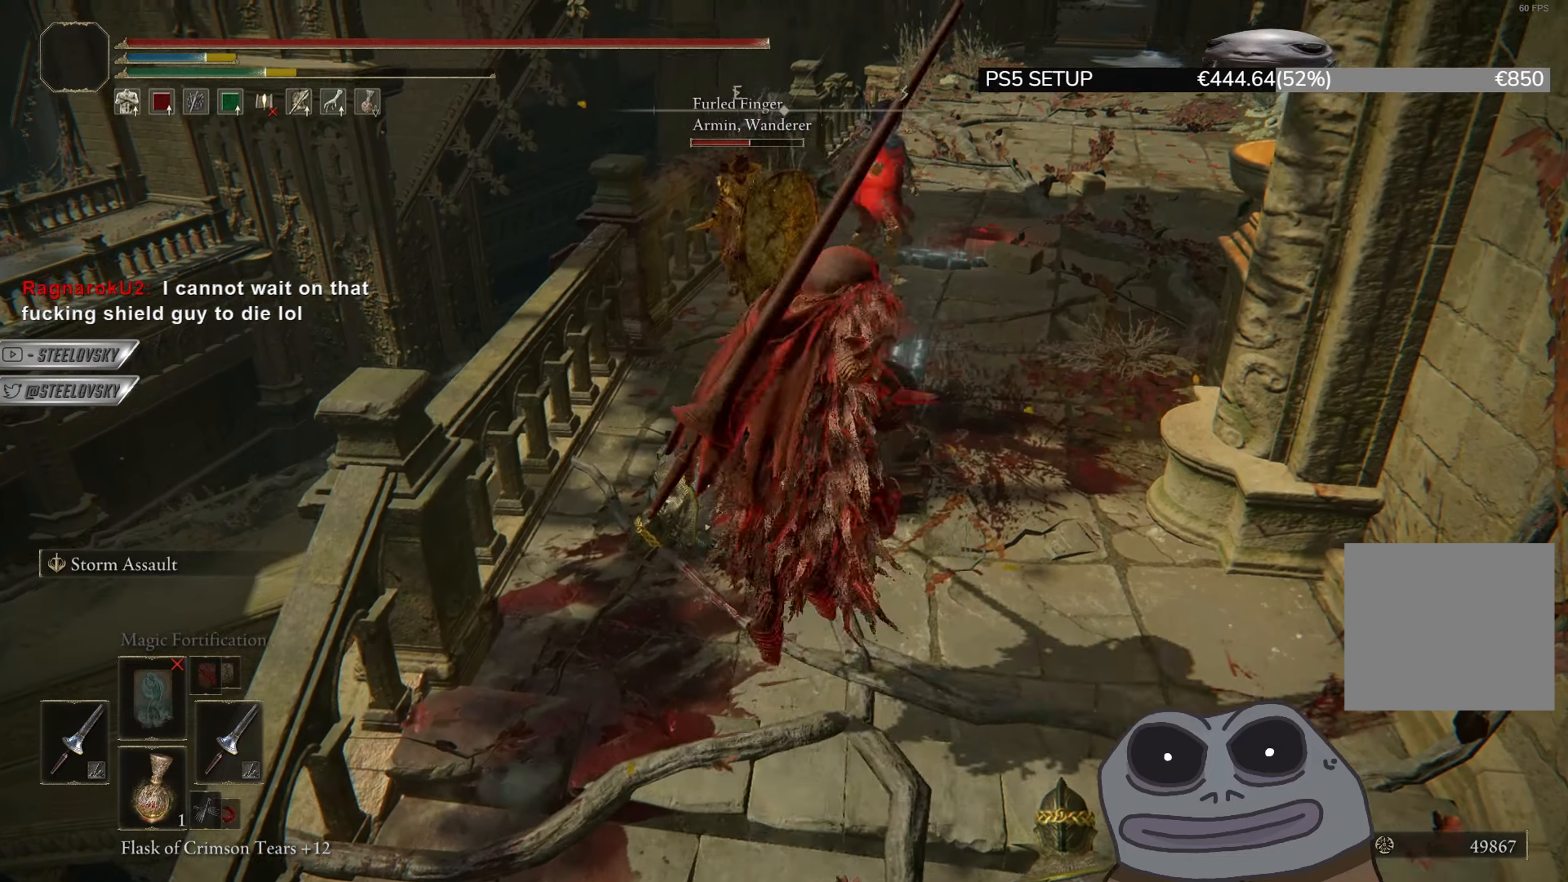
{"buttons": [], "left_stick": "up-right", "right_stick": "center", "events": [[50, "left_stick", "up-right"], [150, "L2", "up"], [184, "CIRCLE", "up"]]}
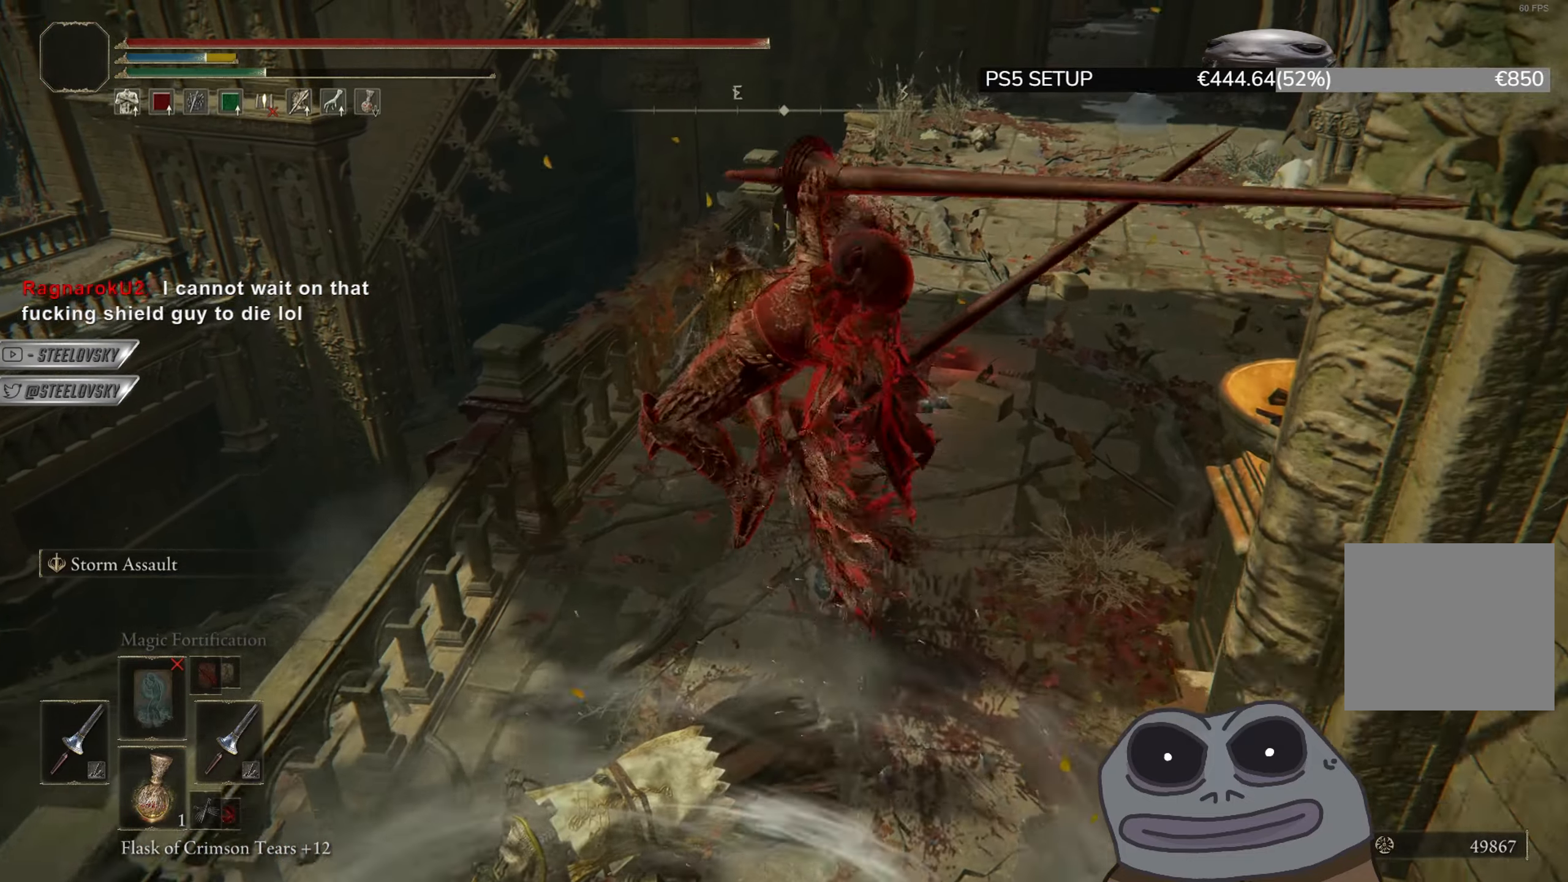
{"buttons": [], "left_stick": "up-right", "right_stick": "center", "events": []}
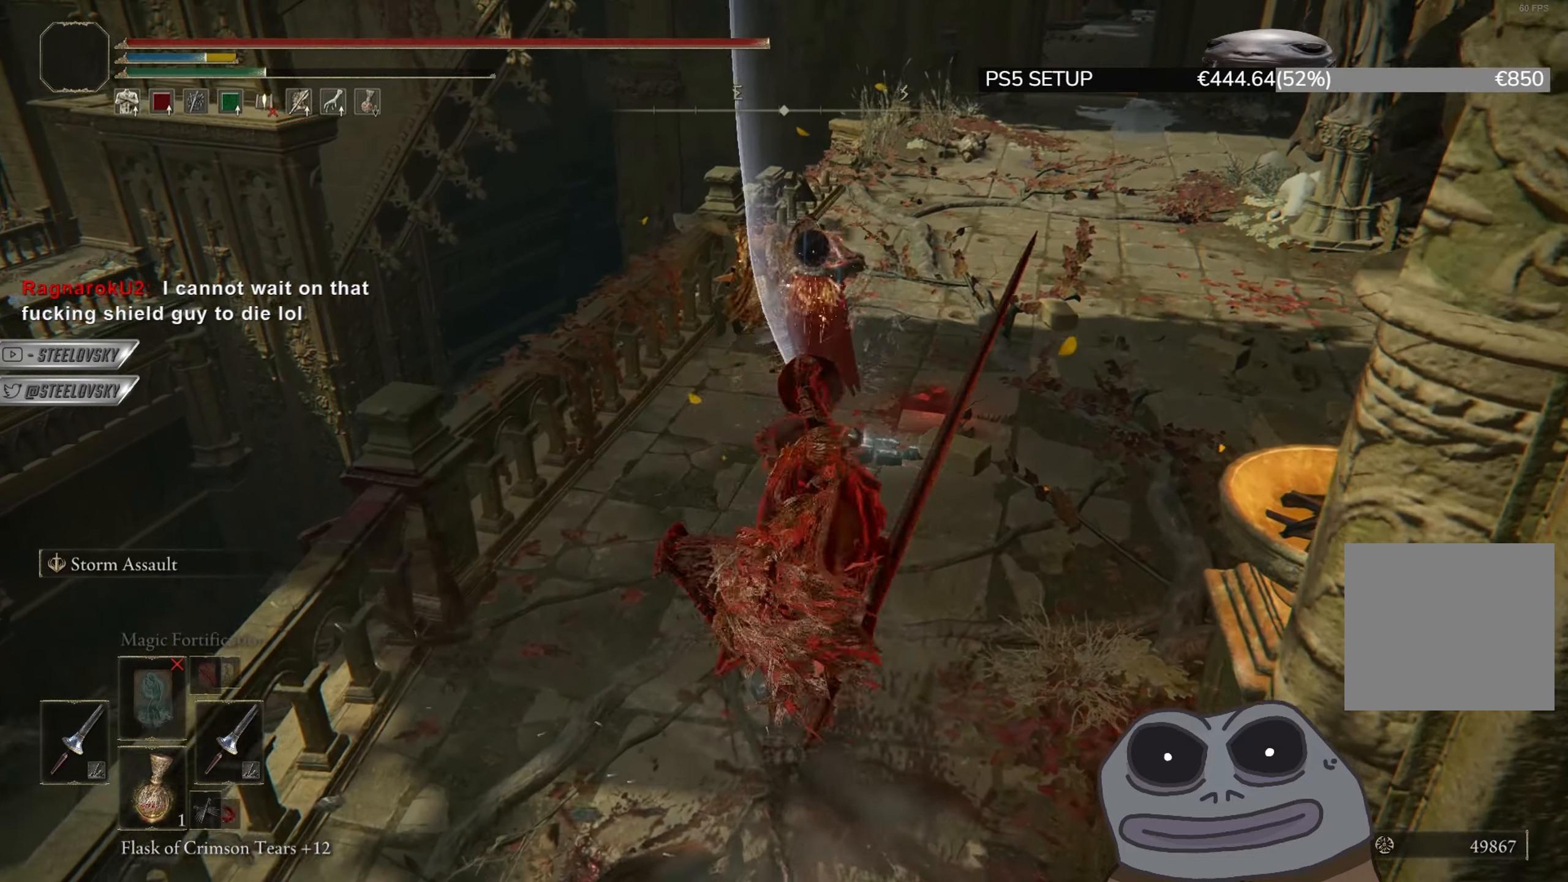
{"buttons": [], "left_stick": "center", "right_stick": "center", "events": [[134, "left_stick", "center"]]}
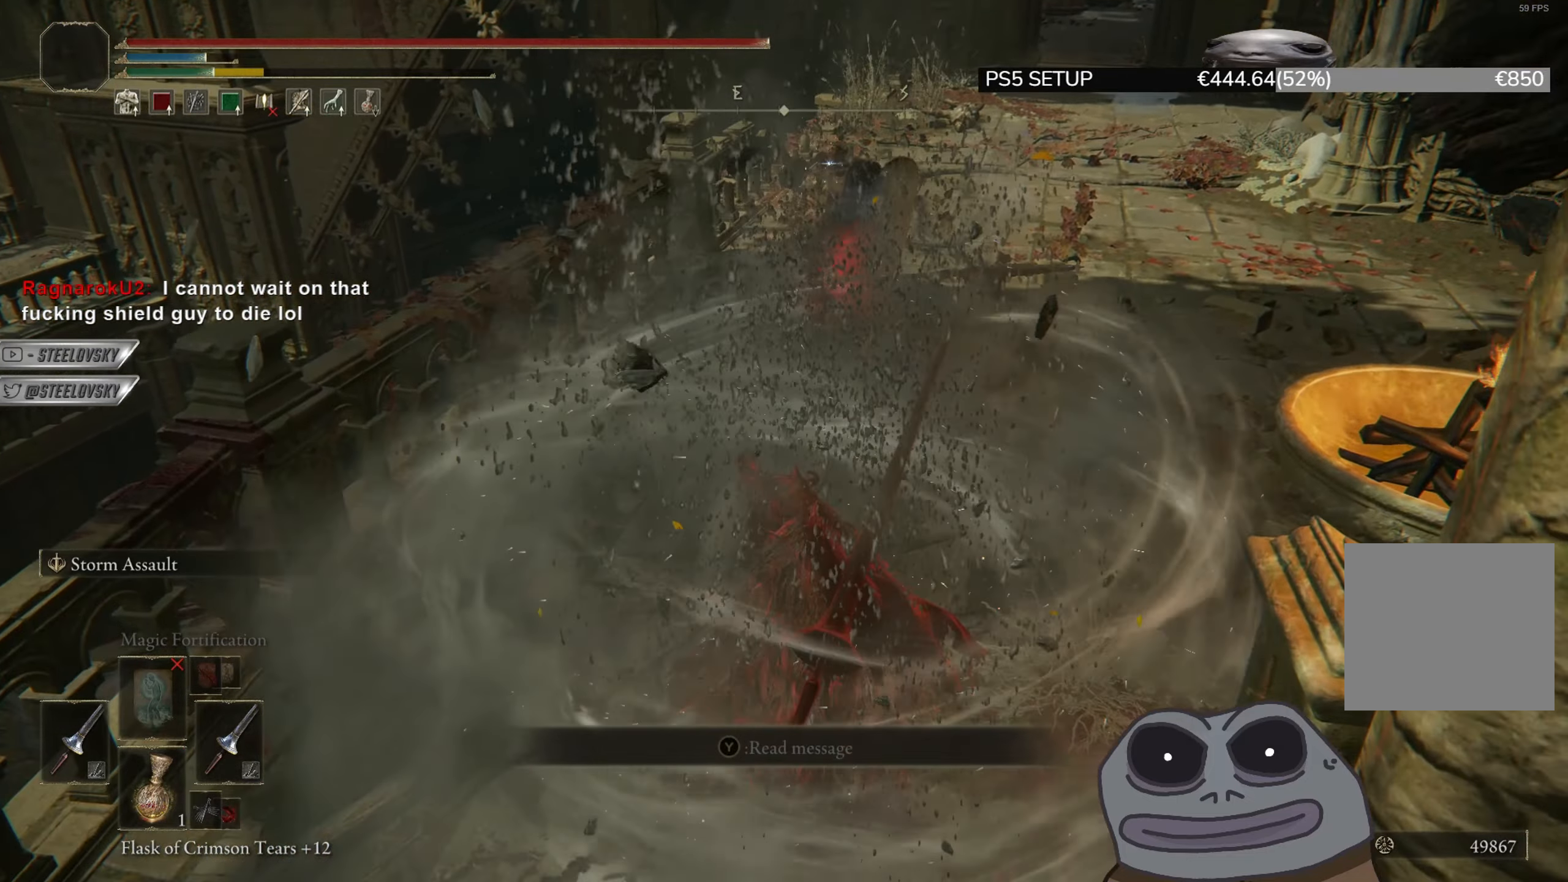
{"buttons": [], "left_stick": "down-left", "right_stick": "center", "events": [[383, "left_stick", "down-left"]]}
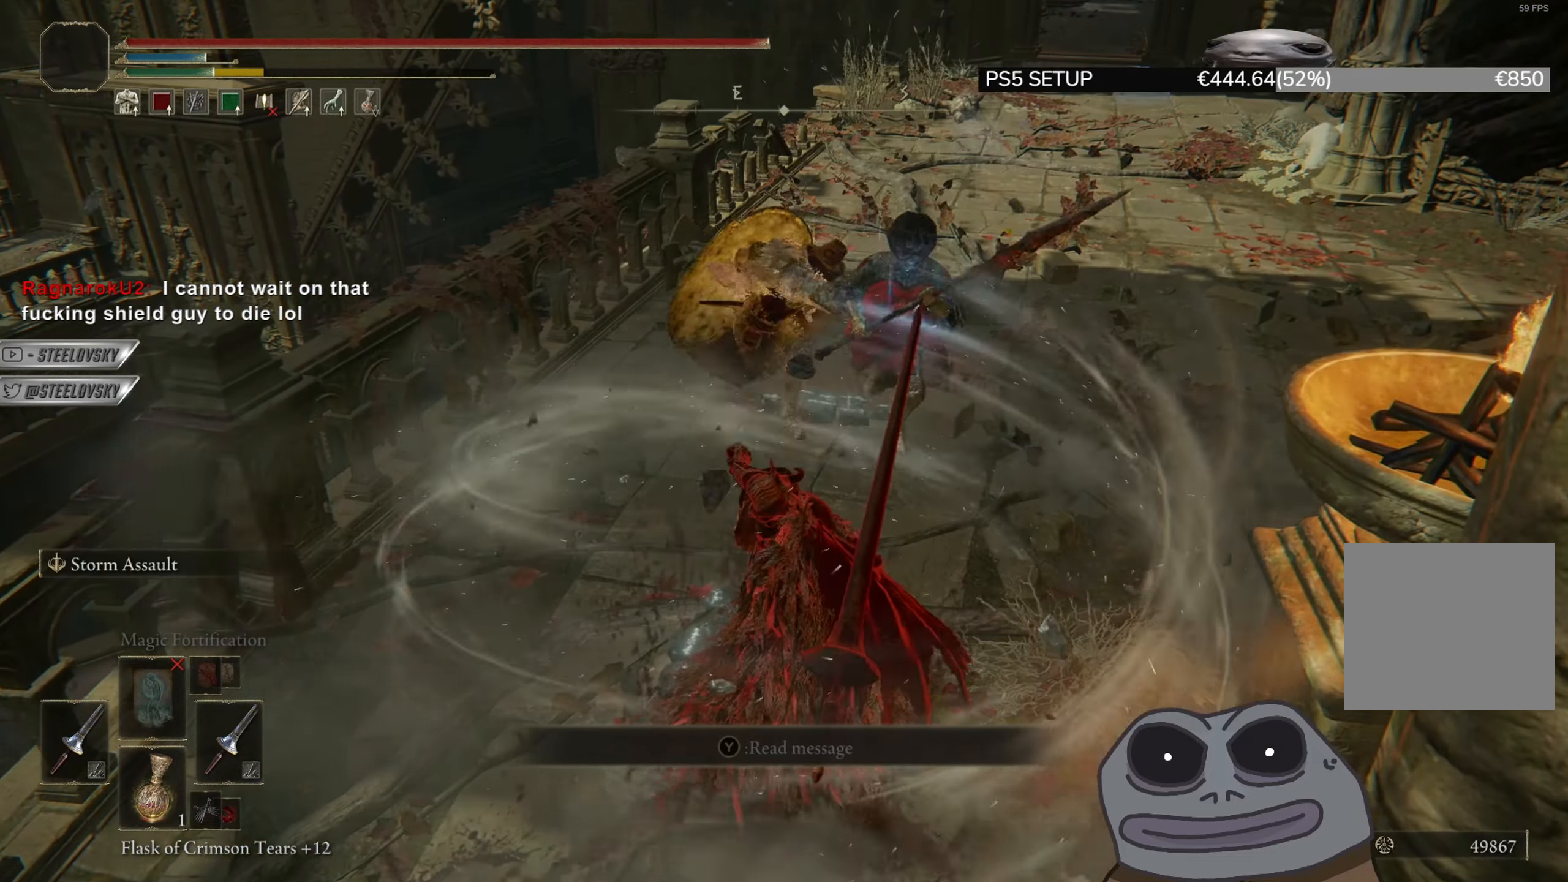
{"buttons": [], "left_stick": "down-left", "right_stick": "center", "events": [[84, "CIRCLE", "down"], [184, "CIRCLE", "up"]]}
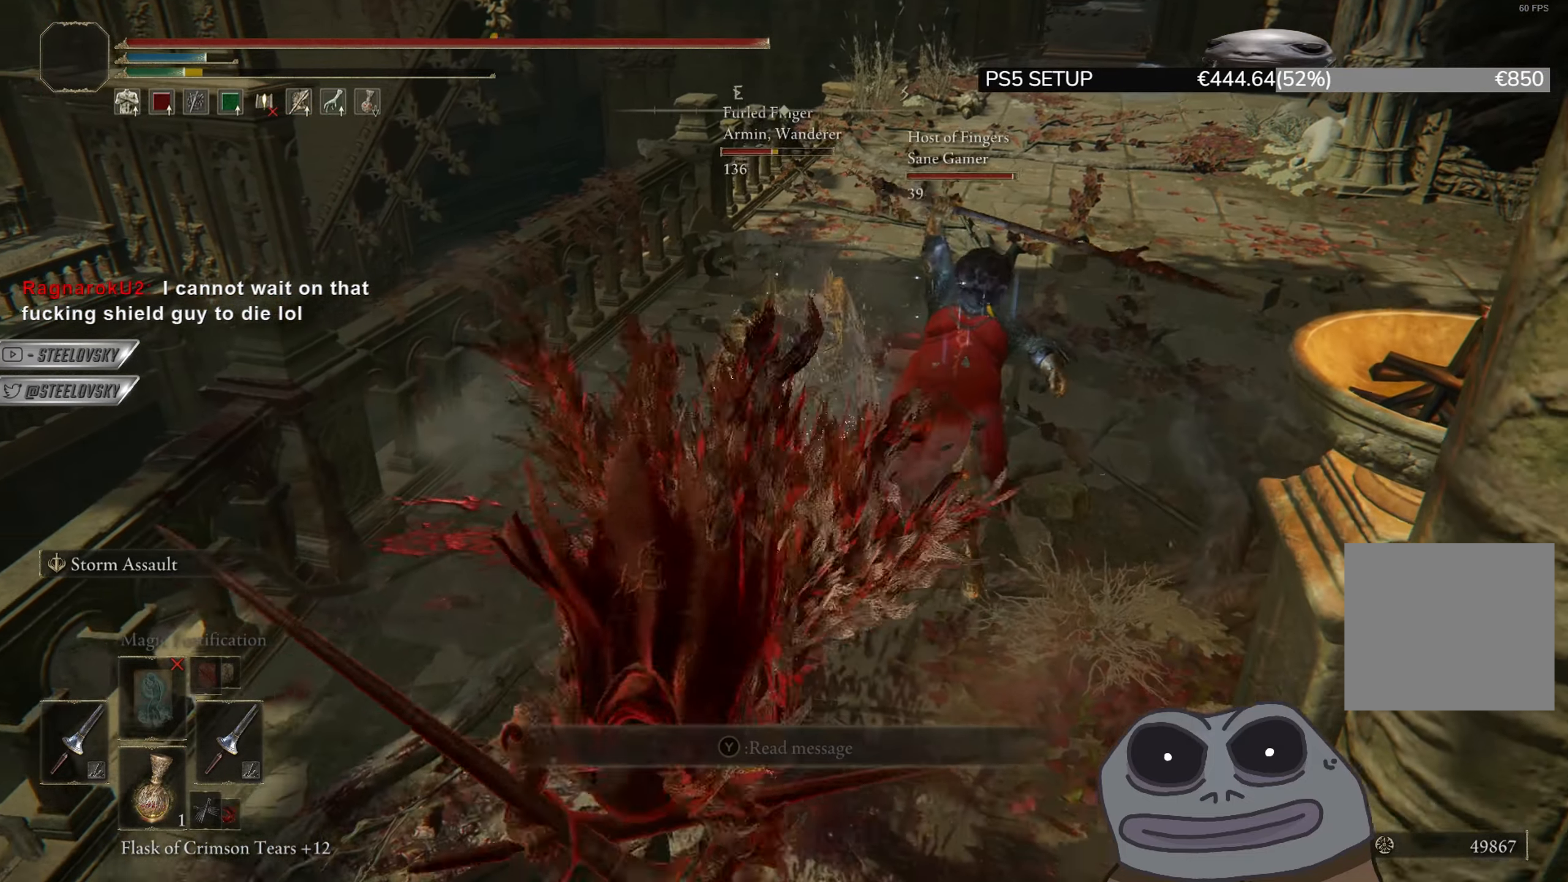
{"buttons": [], "left_stick": "down-left", "right_stick": "center", "events": [[16, "R3", "down"], [117, "R3", "up"], [117, "right_stick", "up-right"], [217, "right_stick", "center"]]}
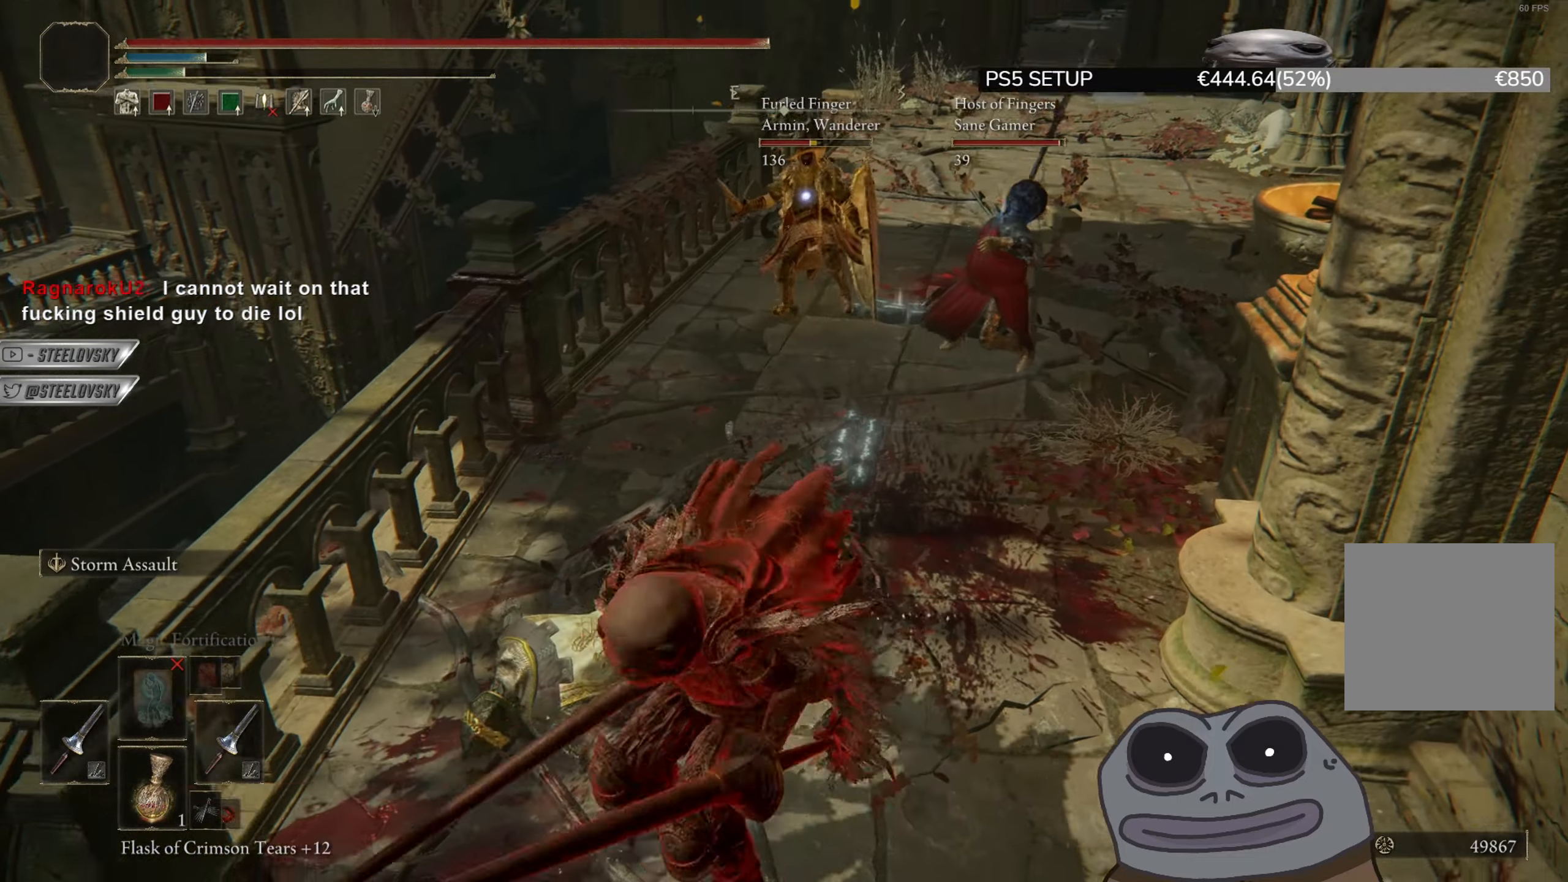
{"buttons": ["R3"], "left_stick": "right", "right_stick": "center", "events": [[134, "left_stick", "center"], [434, "R3", "down"], [467, "left_stick", "right"]]}
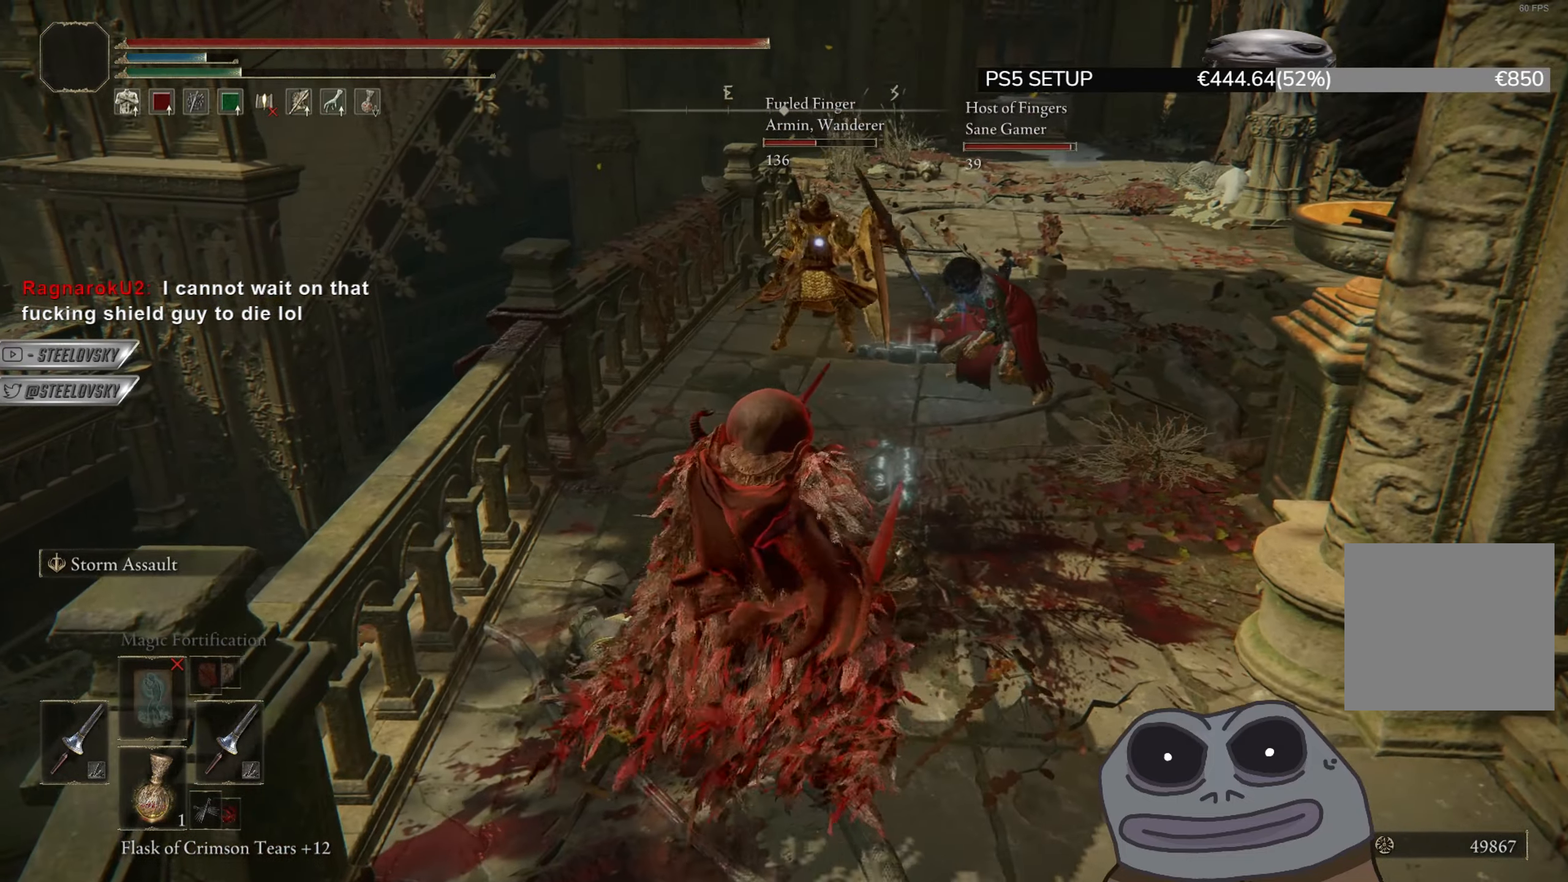
{"buttons": [], "left_stick": "up-right", "right_stick": "center", "events": [[16, "R3", "up"], [100, "left_stick", "down"], [167, "left_stick", "down-left"], [317, "left_stick", "up-left"], [434, "left_stick", "up-right"]]}
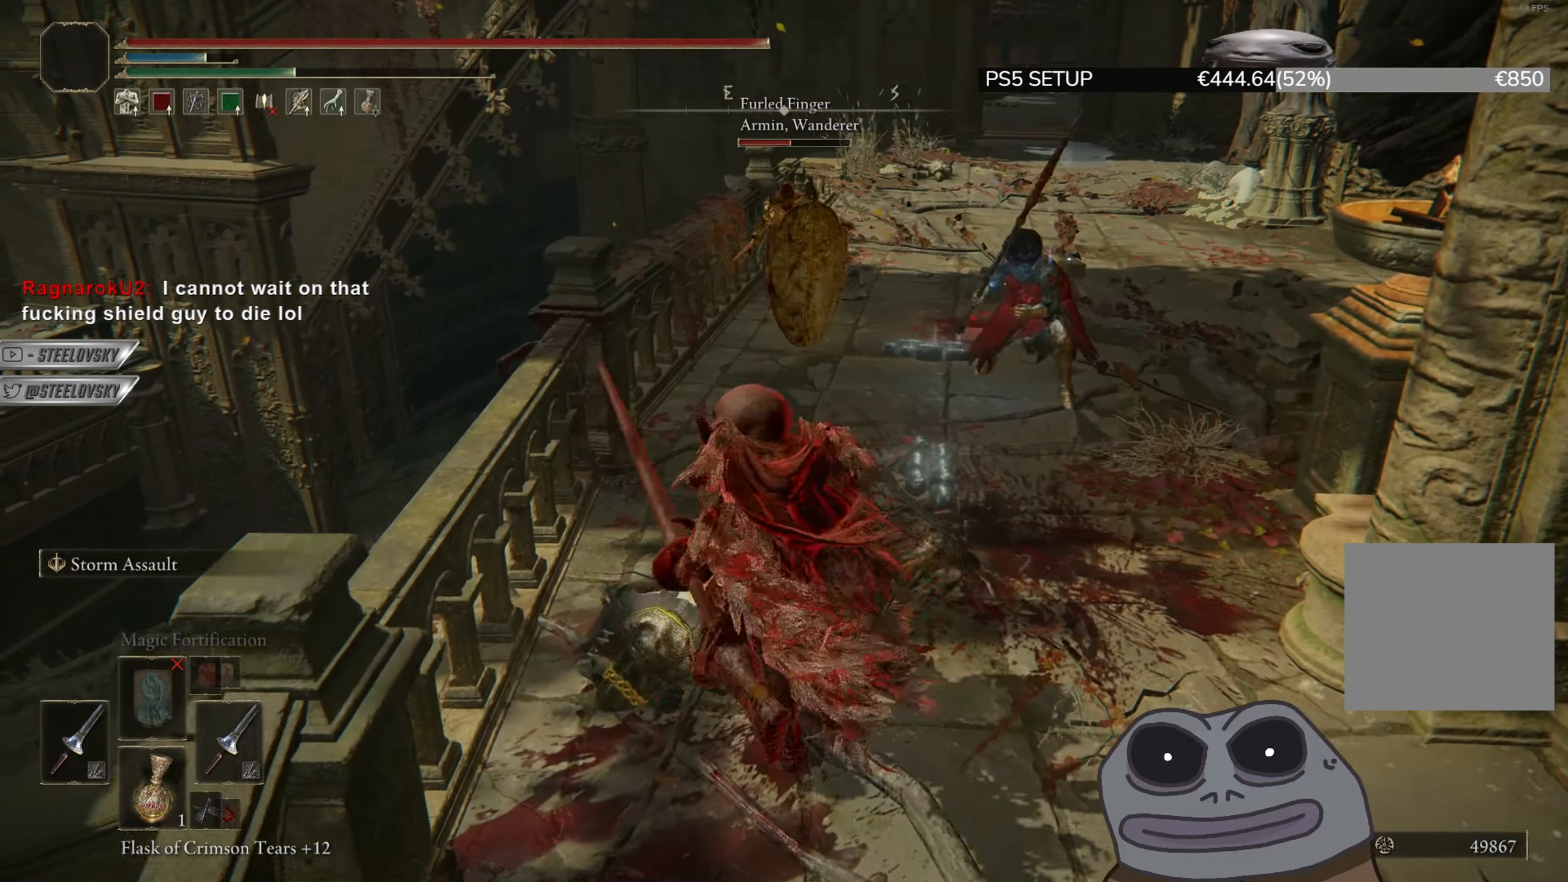
{"buttons": [], "left_stick": "up-right", "right_stick": "center", "events": []}
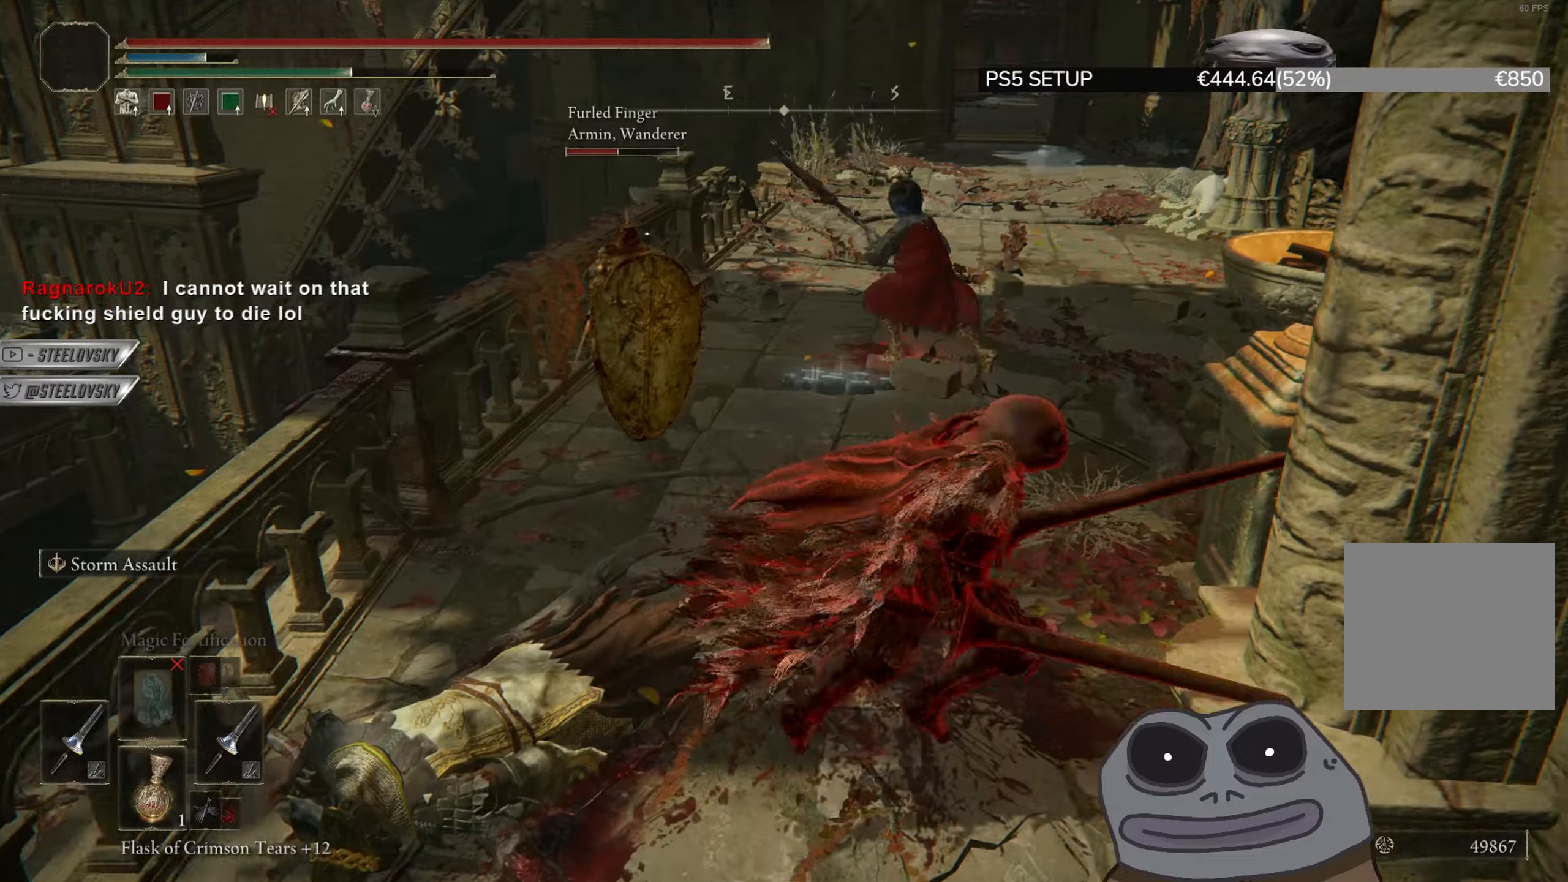
{"buttons": ["L2"], "left_stick": "up", "right_stick": "center", "events": [[50, "left_stick", "up-left"], [333, "R3", "down"], [350, "L2", "down"], [367, "left_stick", "up"], [467, "R3", "up"]]}
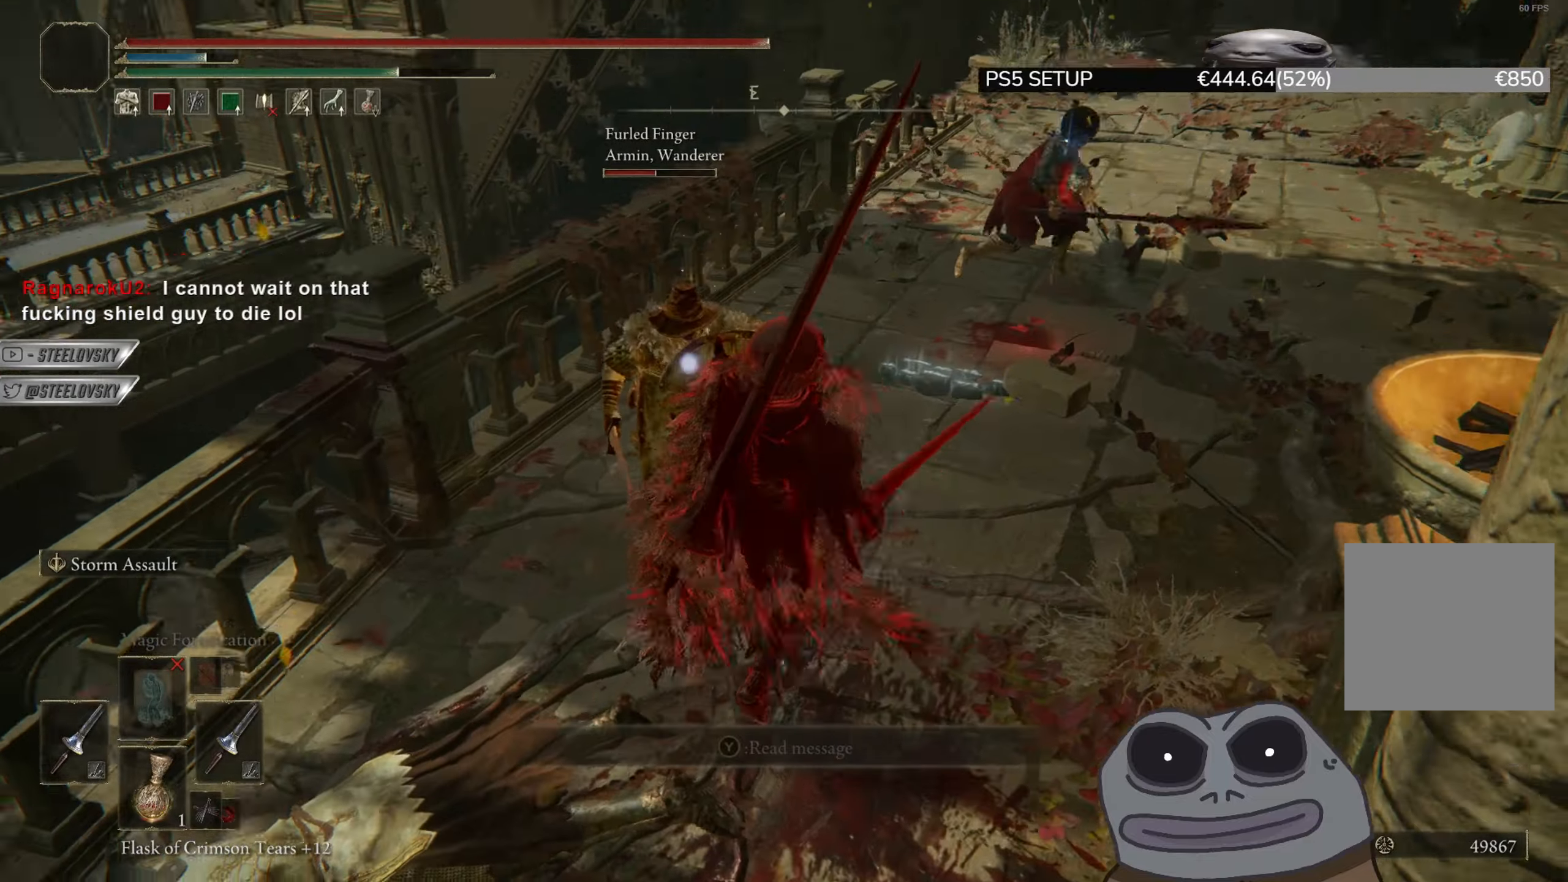
{"buttons": [], "left_stick": "up-left", "right_stick": "center", "events": [[267, "left_stick", "up-left"], [367, "L2", "up"]]}
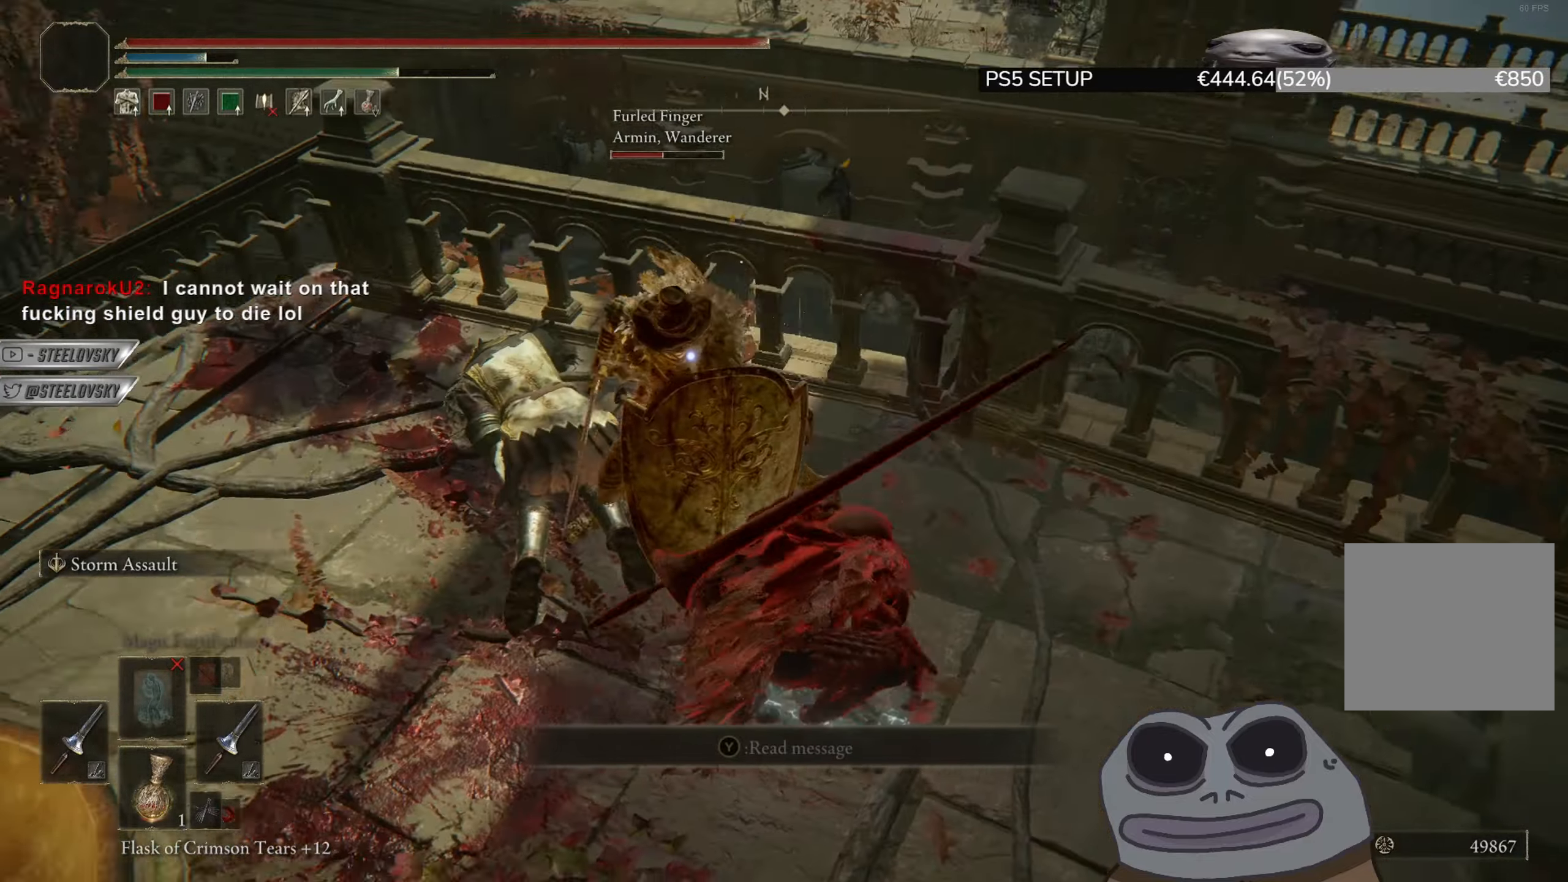
{"buttons": [], "left_stick": "up-left", "right_stick": "center", "events": []}
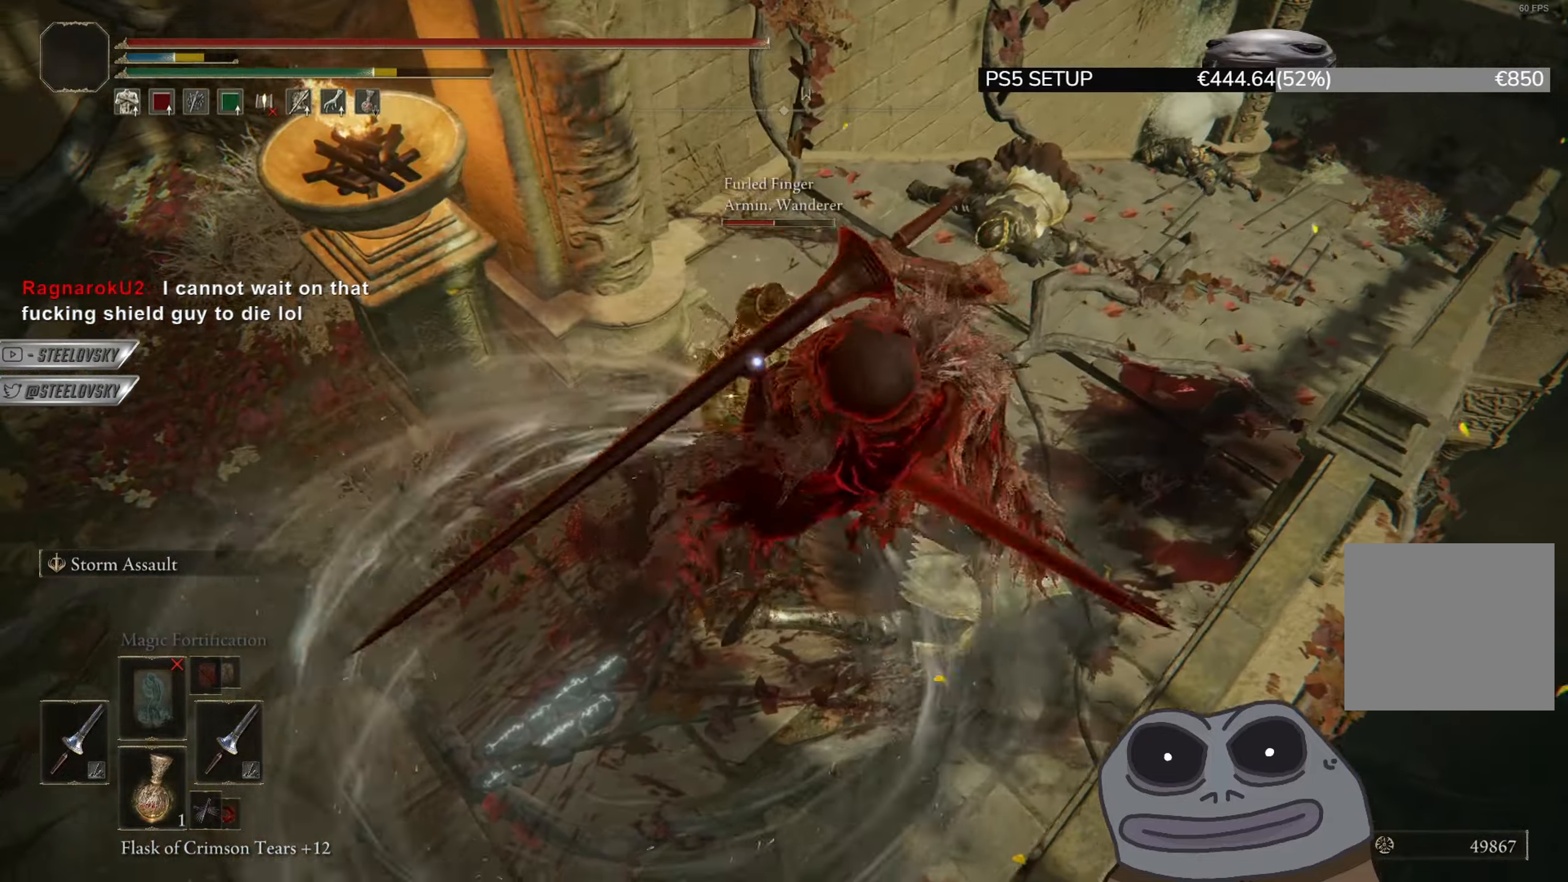
{"buttons": [], "left_stick": "up-left", "right_stick": "center", "events": []}
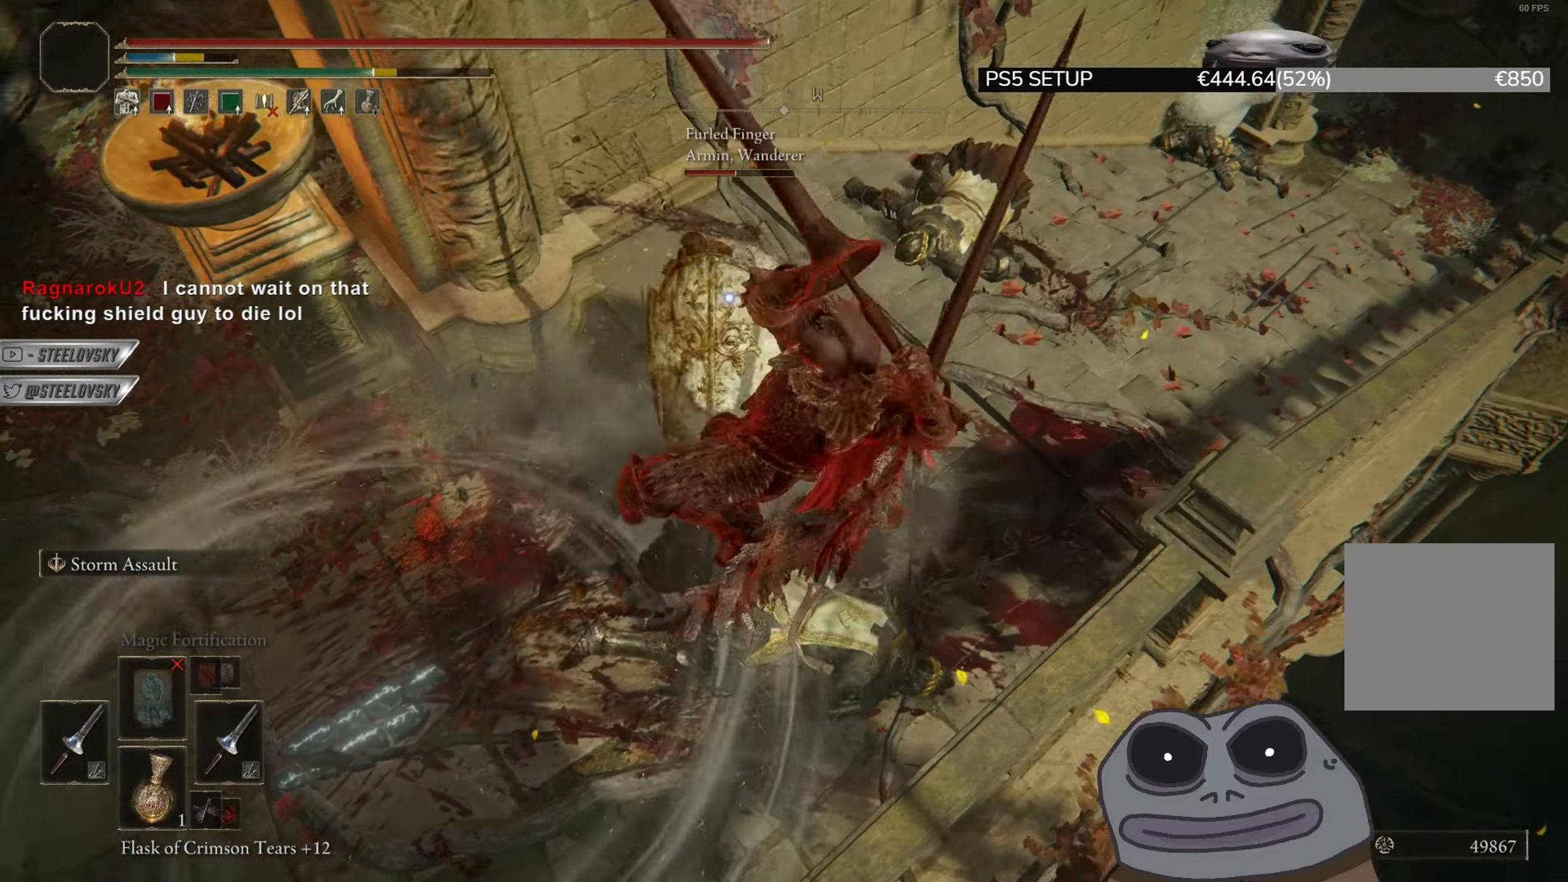
{"buttons": ["R3"], "left_stick": "center", "right_stick": "center", "events": [[484, "left_stick", "center"], [500, "R3", "down"]]}
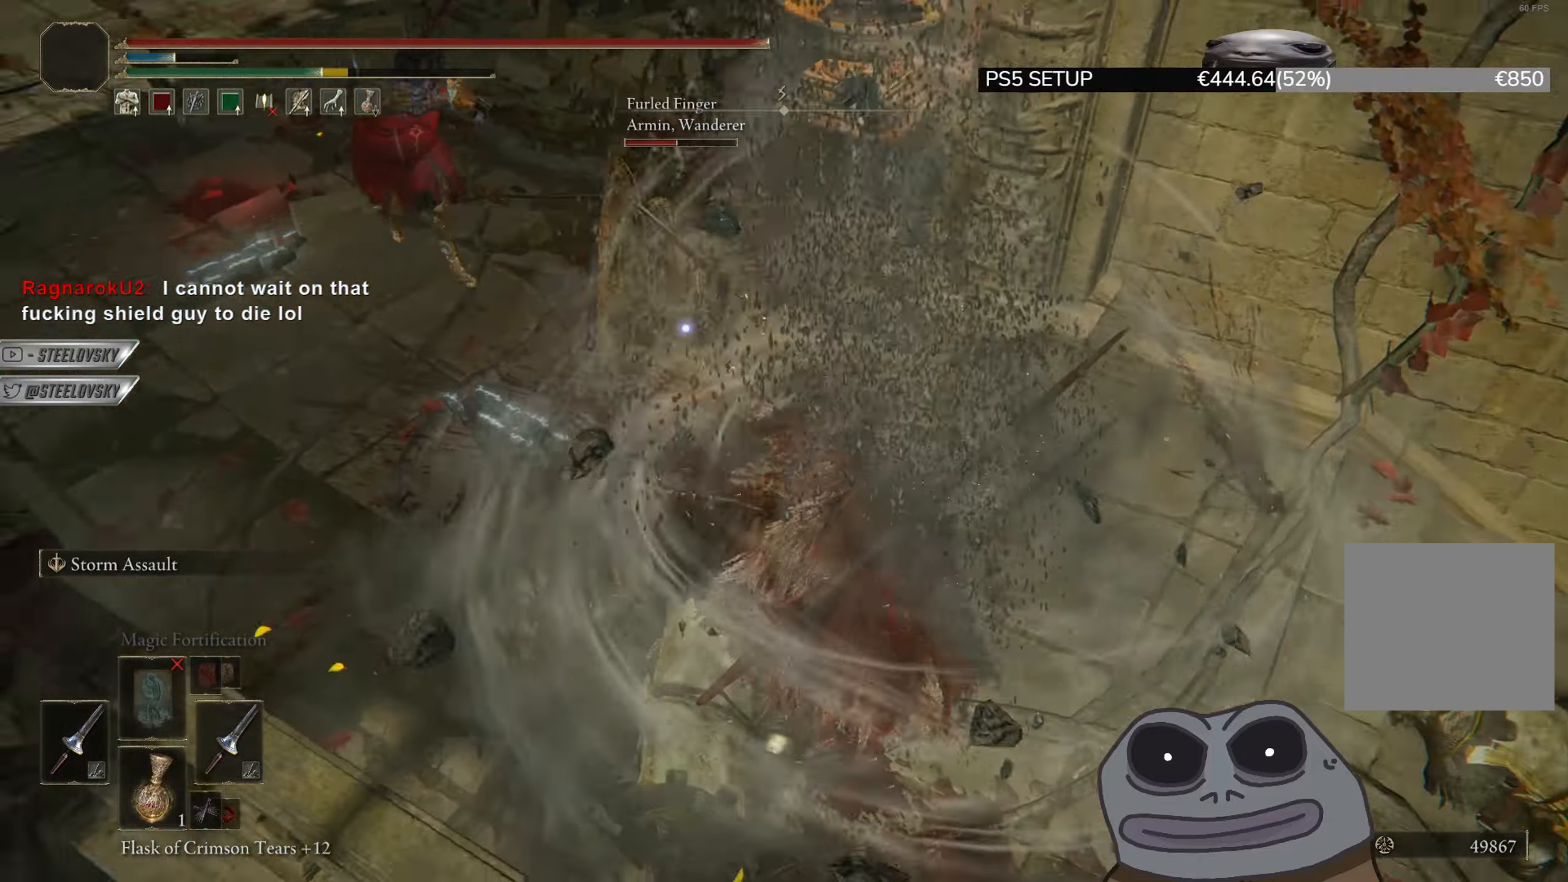
{"buttons": [], "left_stick": "down-right", "right_stick": "center", "events": [[17, "right_stick", "up-left"], [100, "R3", "up"], [217, "left_stick", "down-right"], [217, "right_stick", "center"]]}
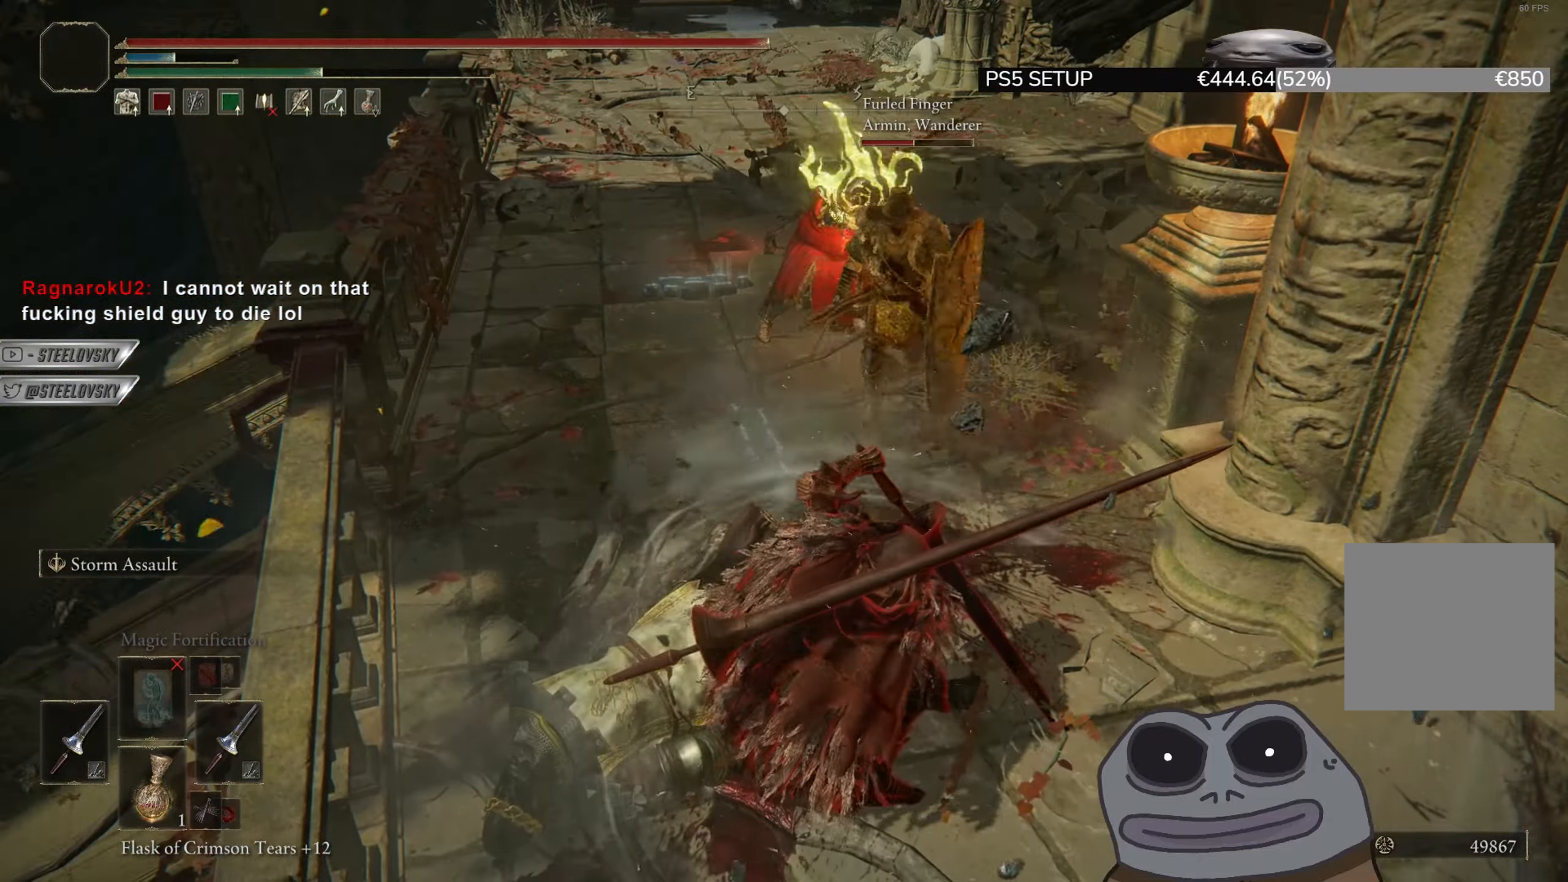
{"buttons": [], "left_stick": "down", "right_stick": "center", "events": [[283, "CIRCLE", "down"], [367, "CIRCLE", "up"], [367, "left_stick", "down"]]}
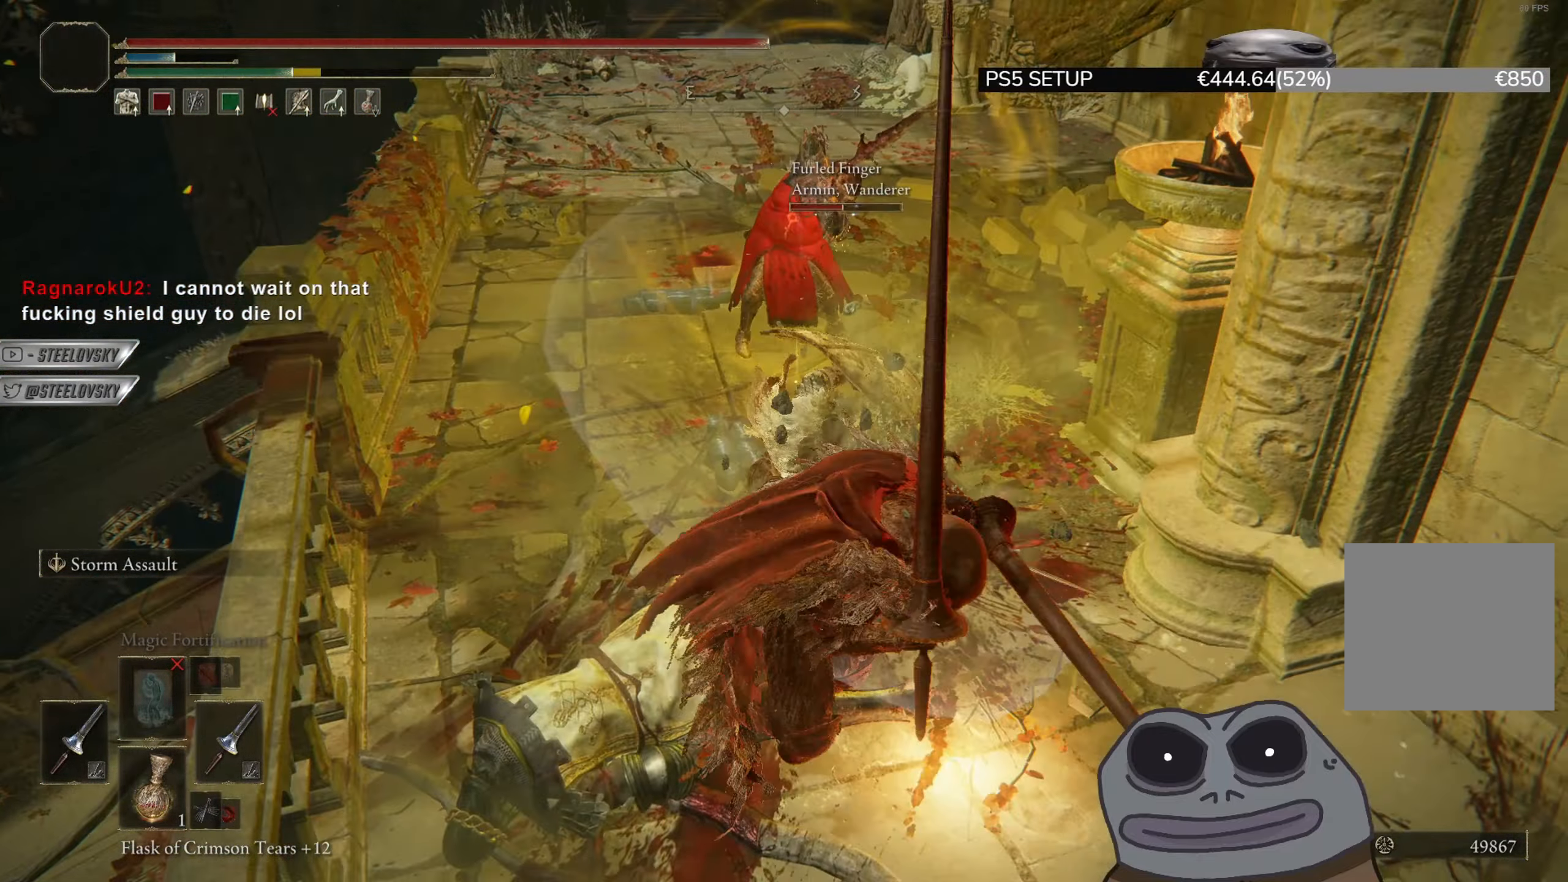
{"buttons": [], "left_stick": "down", "right_stick": "center", "events": []}
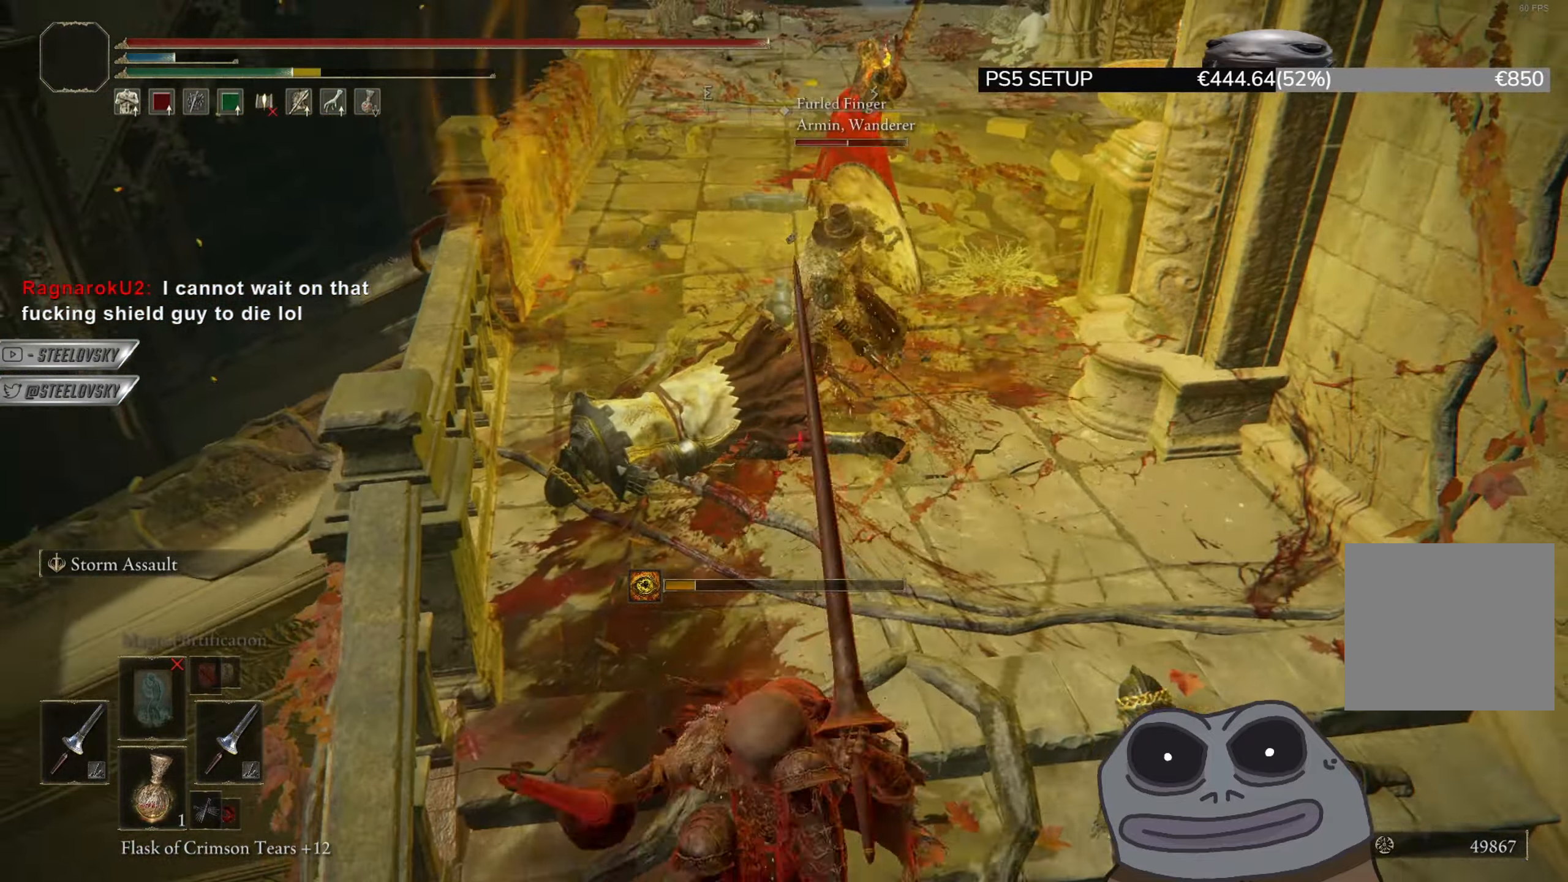
{"buttons": [], "left_stick": "down", "right_stick": "center", "events": []}
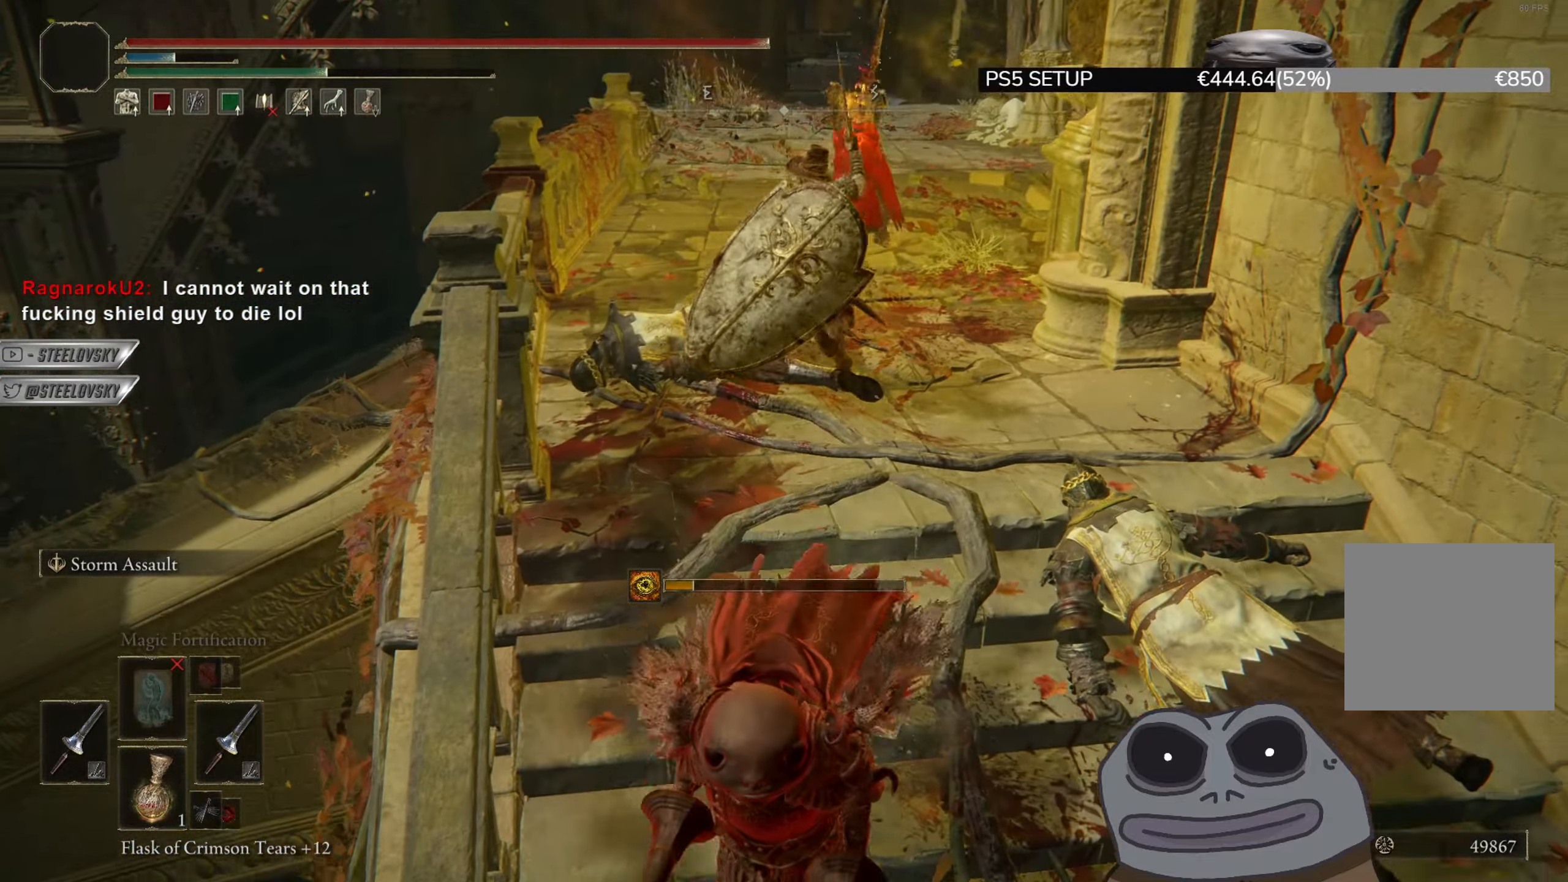
{"buttons": [], "left_stick": "down", "right_stick": "center", "events": []}
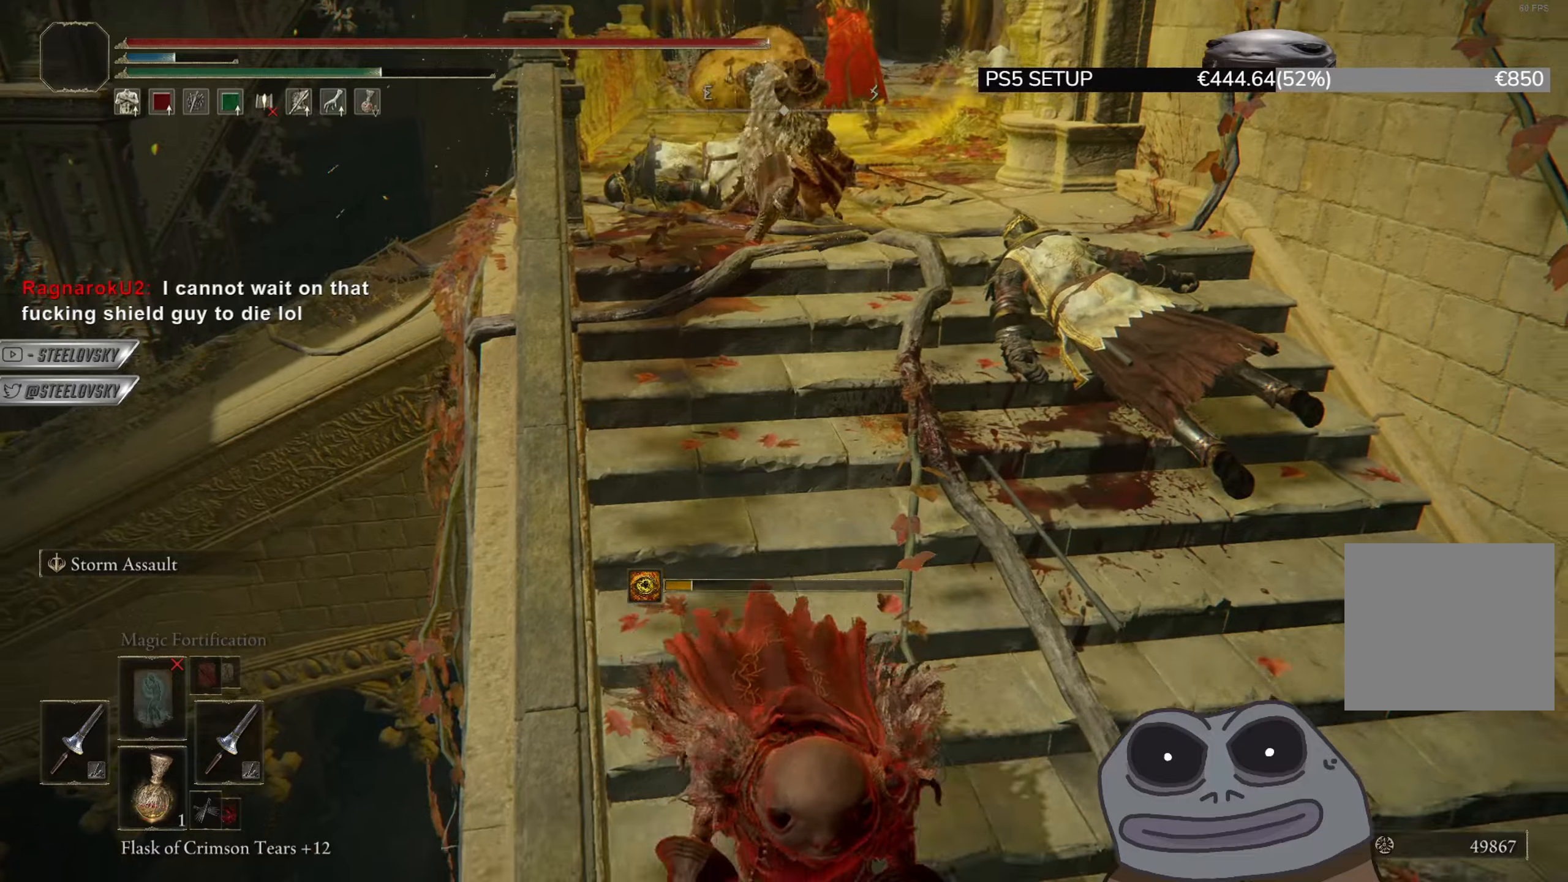
{"buttons": ["CROSS", "CIRCLE"], "left_stick": "up-right", "right_stick": "center", "events": [[66, "left_stick", "right"], [133, "left_stick", "up-right"], [150, "CIRCLE", "down"], [183, "R3", "down"], [283, "R3", "up"], [484, "CROSS", "down"]]}
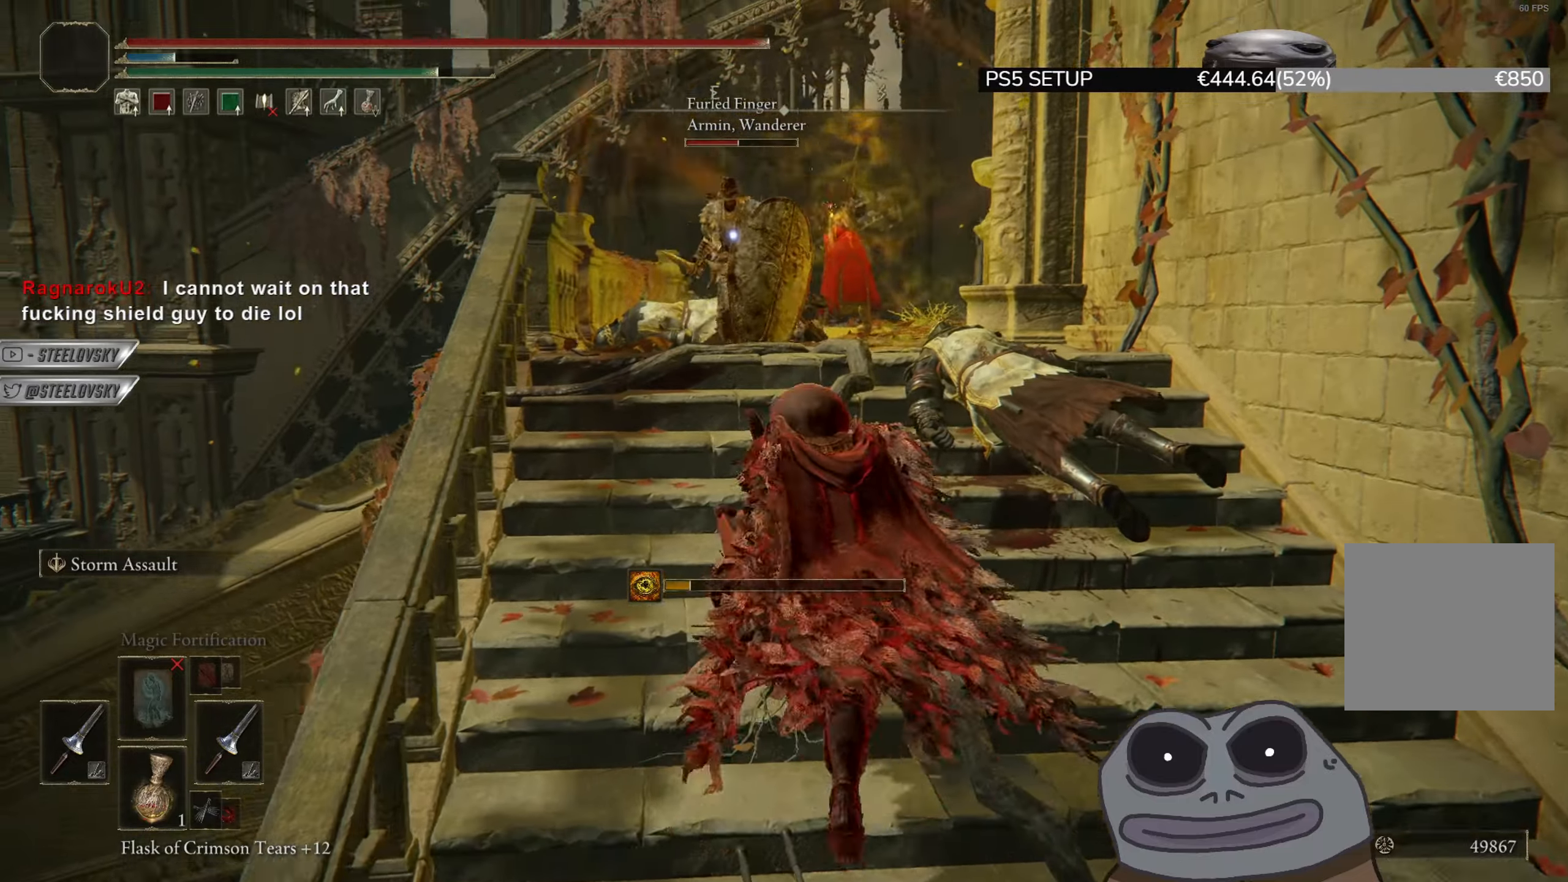
{"buttons": ["CROSS", "CIRCLE"], "left_stick": "up", "right_stick": "center", "events": [[134, "CROSS", "up"], [167, "left_stick", "up-left"], [217, "left_stick", "left"], [434, "CROSS", "down"], [467, "left_stick", "up"]]}
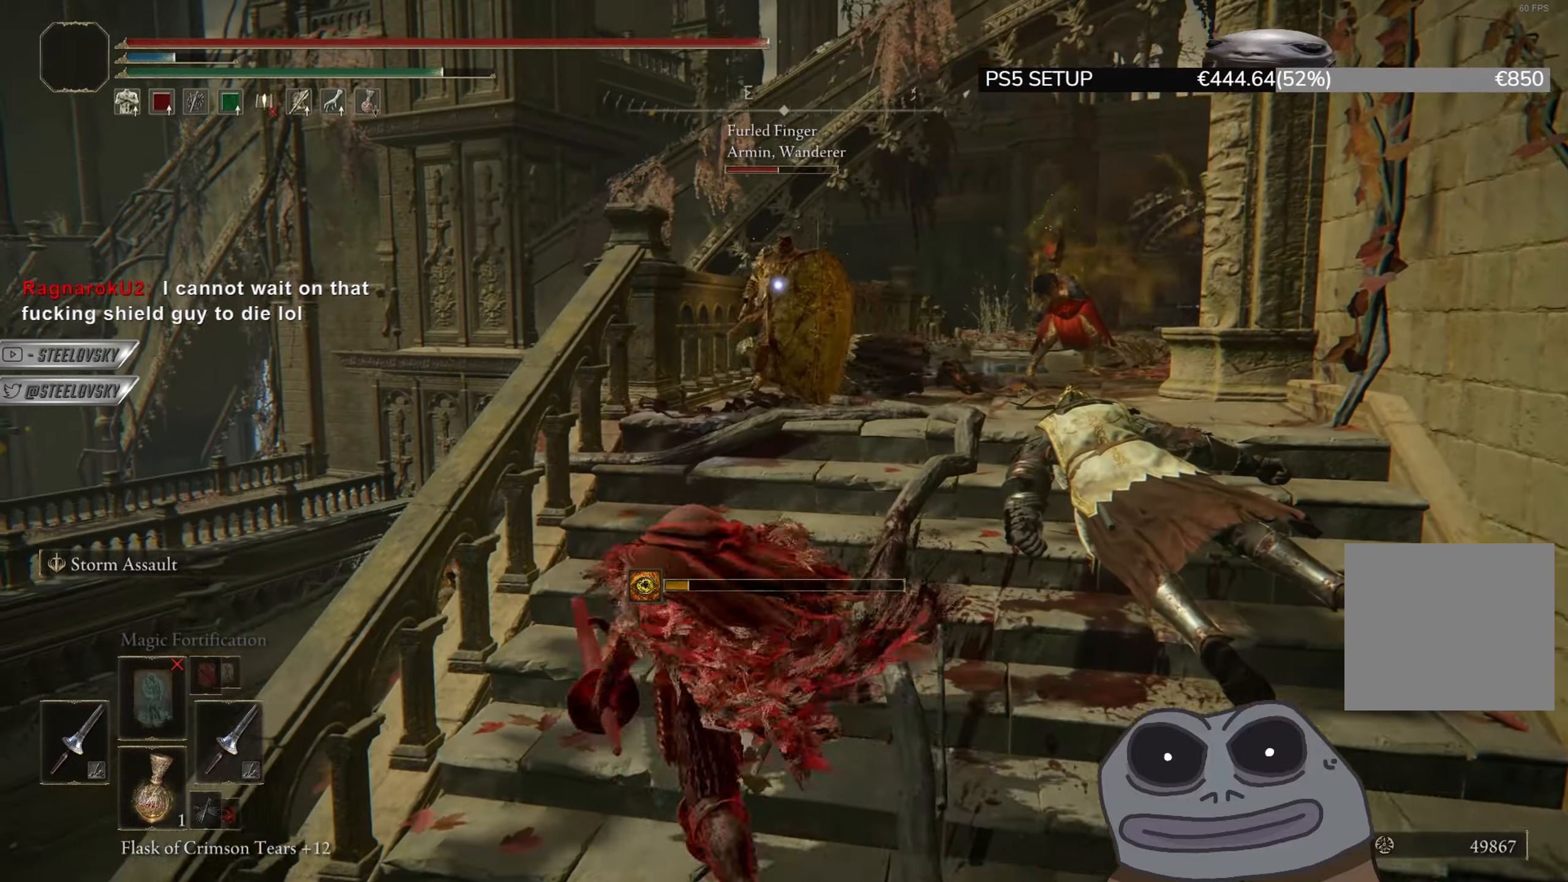
{"buttons": ["CIRCLE", "L1"], "left_stick": "up", "right_stick": "center", "events": [[66, "CROSS", "up"], [450, "L1", "down"]]}
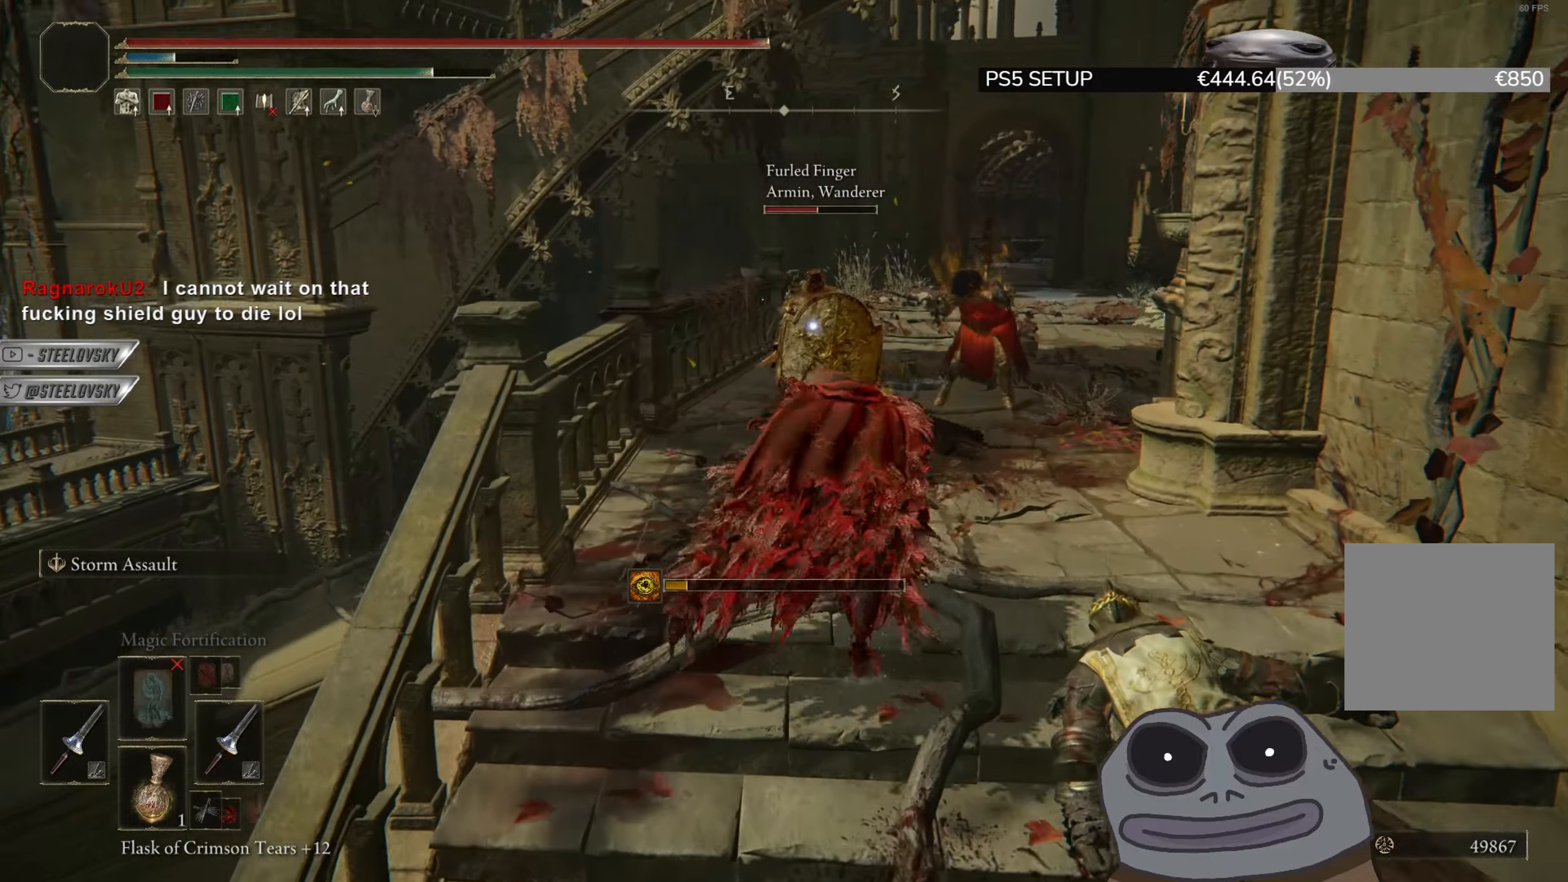
{"buttons": ["CIRCLE"], "left_stick": "up", "right_stick": "center", "events": [[50, "L1", "up"]]}
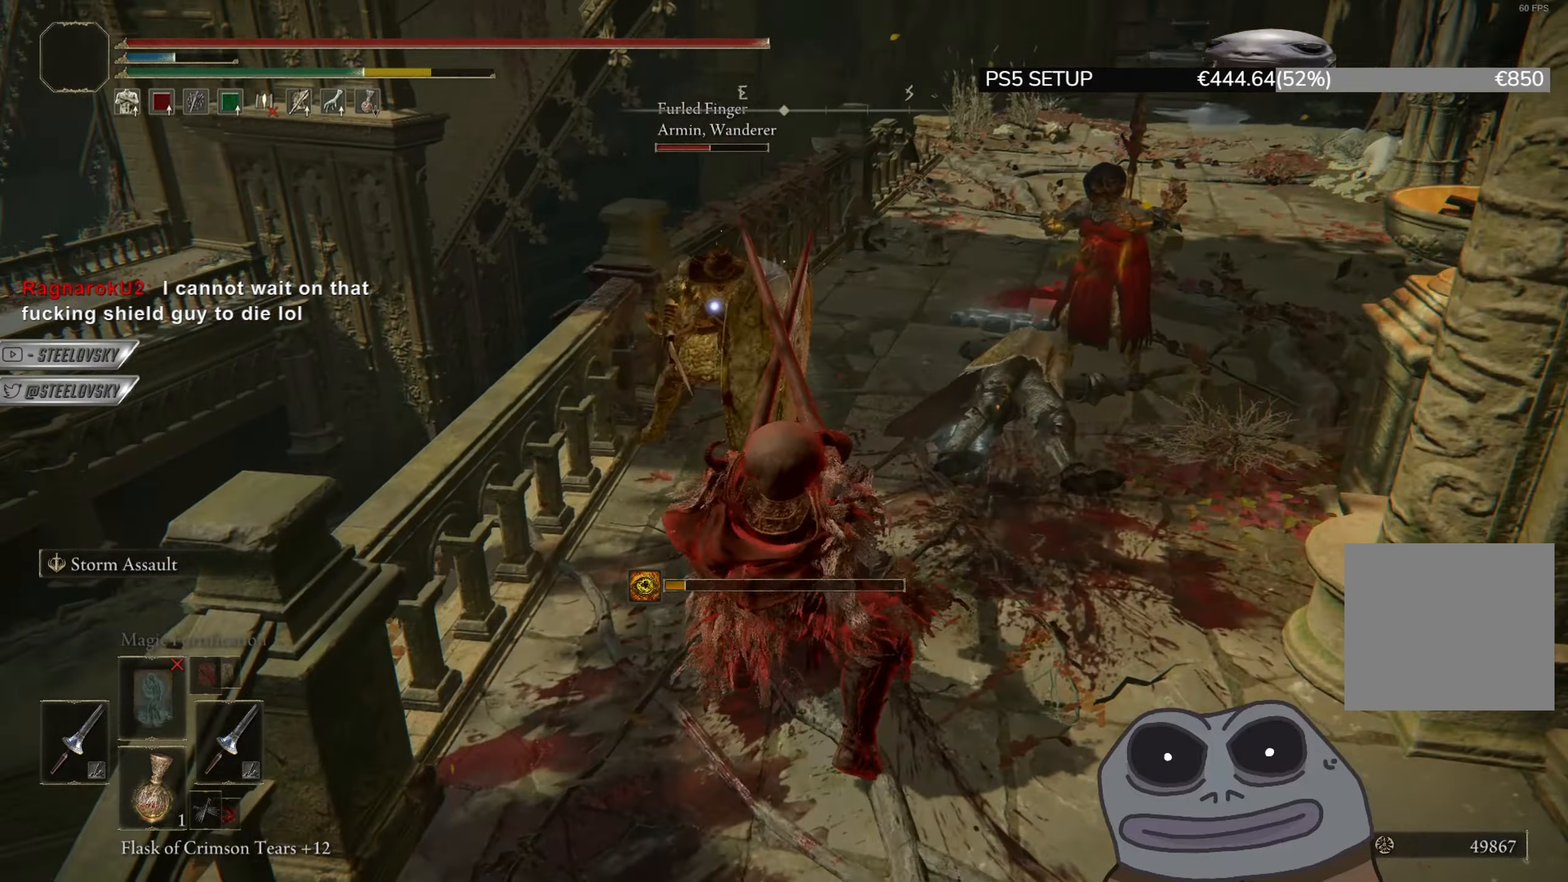
{"buttons": ["CROSS", "CIRCLE"], "left_stick": "up", "right_stick": "center", "events": [[467, "CROSS", "down"]]}
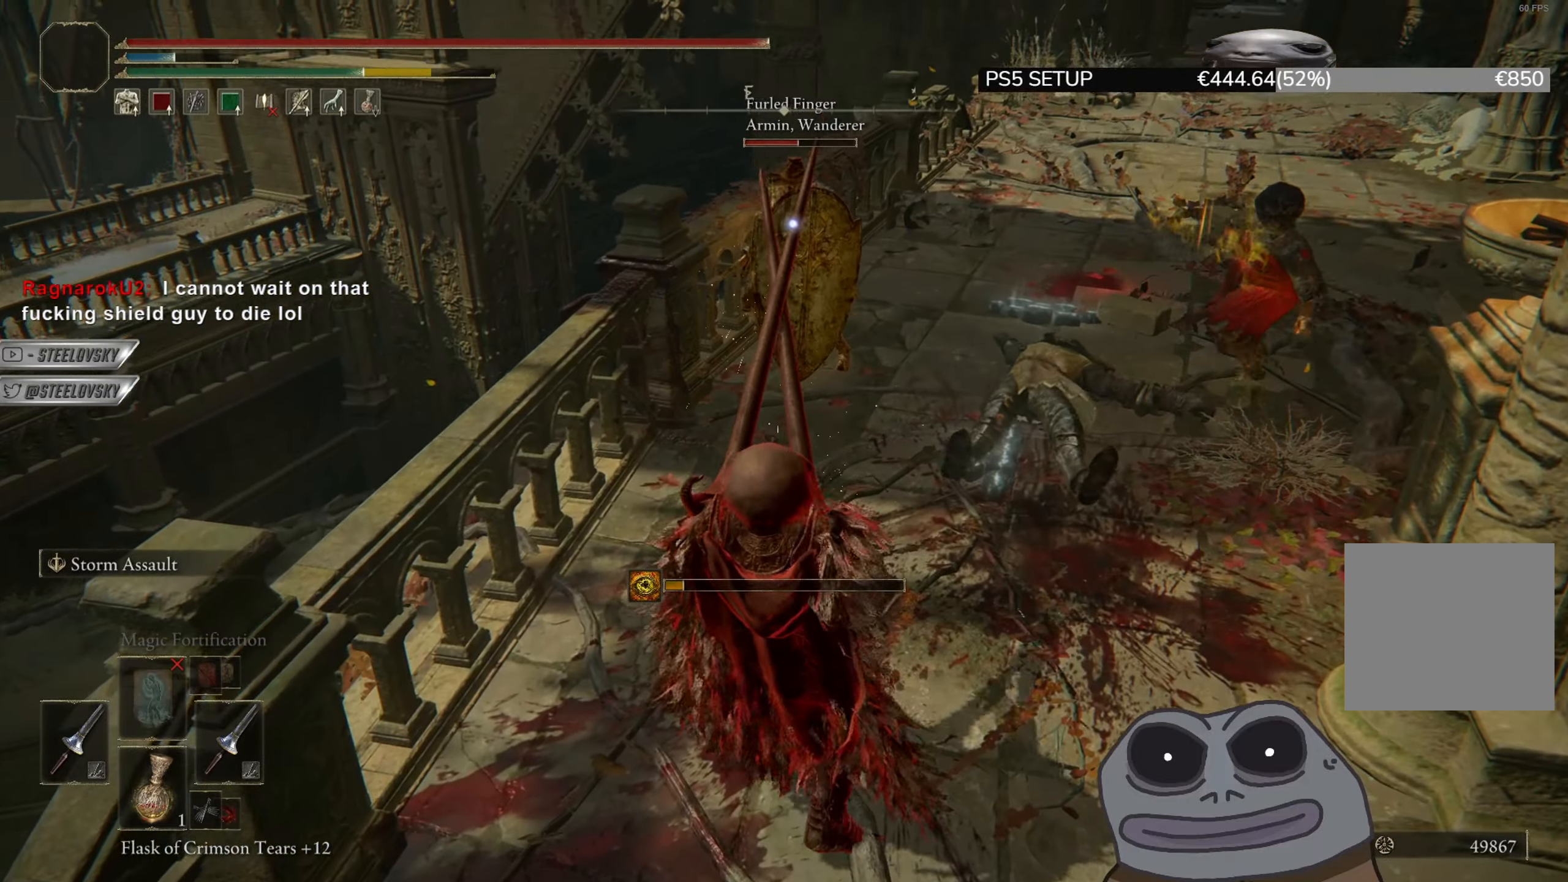
{"buttons": [], "left_stick": "down", "right_stick": "up-right", "events": [[50, "left_stick", "right"], [67, "CROSS", "up"], [117, "R3", "down"], [117, "left_stick", "down"], [234, "R3", "up"], [250, "right_stick", "up-right"], [317, "CROSS", "down"], [351, "CIRCLE", "up"], [467, "CROSS", "up"]]}
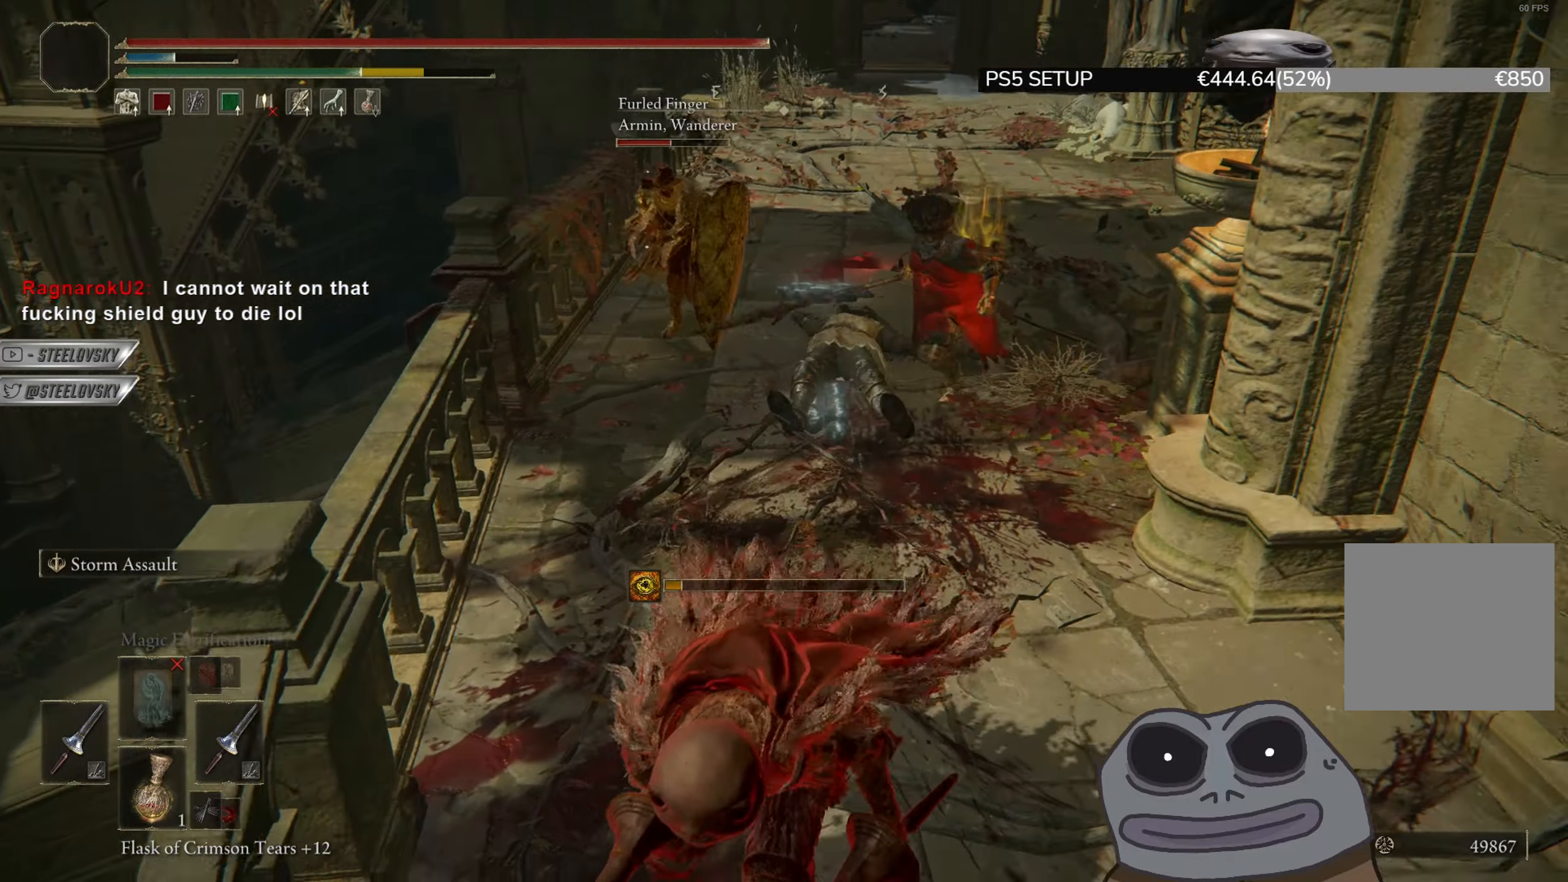
{"buttons": [], "left_stick": "down", "right_stick": "center", "events": [[33, "right_stick", "center"], [350, "right_stick", "up-left"], [434, "right_stick", "center"]]}